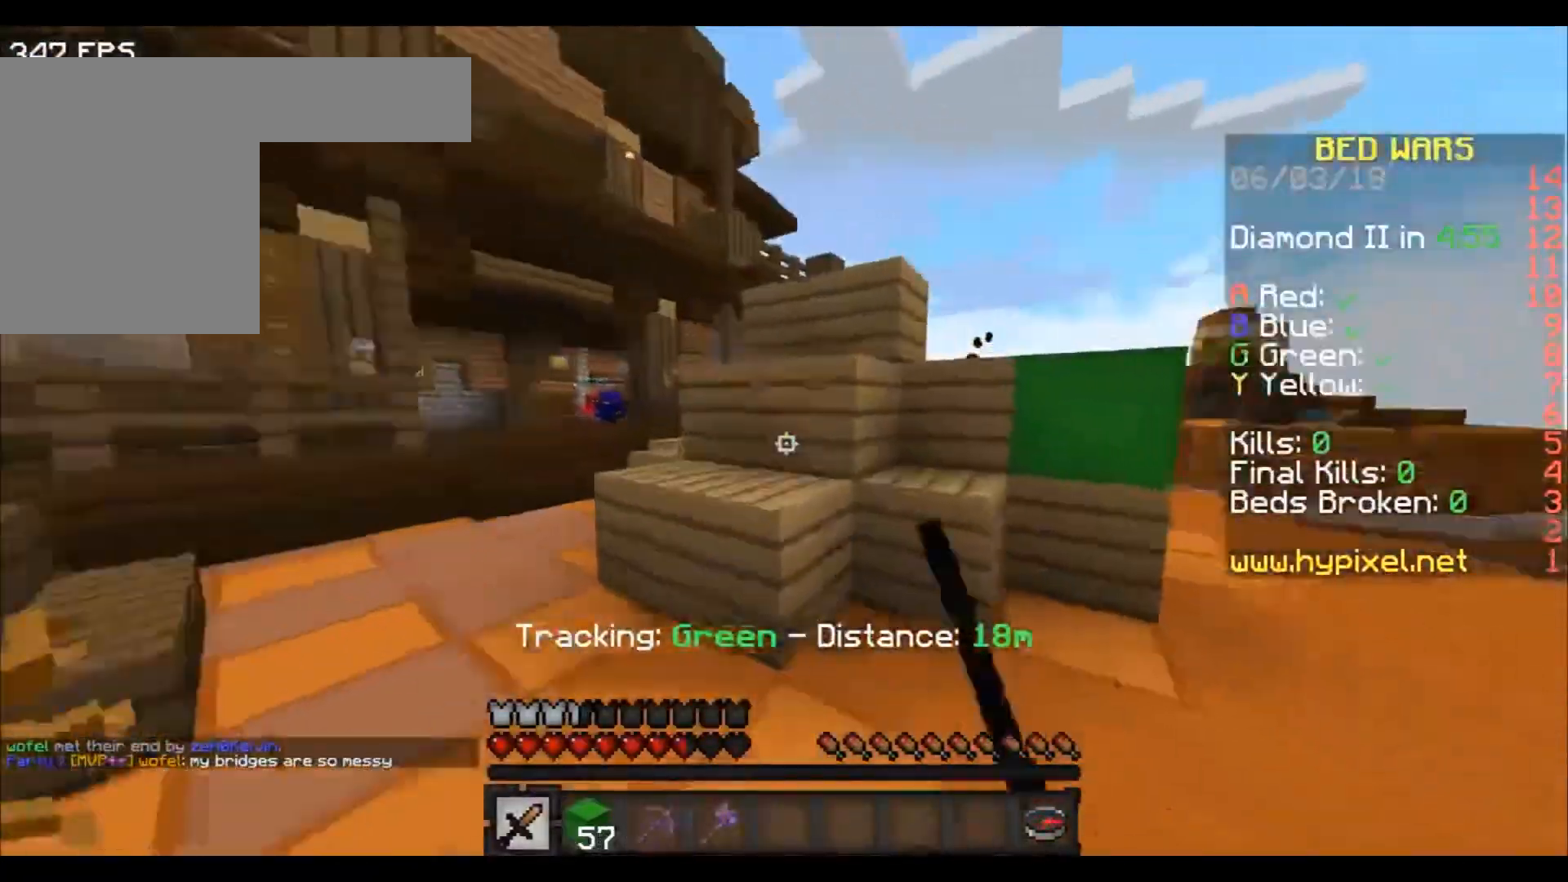
Gameplay with keyboard; each line is a JSON object with the keys held at the frame after it. "events" lists presses ("down") and releases ("up") of "a", "d", "s" and "w" between this image and that frame as [ms after this image, input, new state], when the widget could be followed in between. No other keys are recorded. Mouse input is not recorded.
{"keys": ["d", "w"], "events": [[66, "a", "up"], [300, "d", "down"]]}
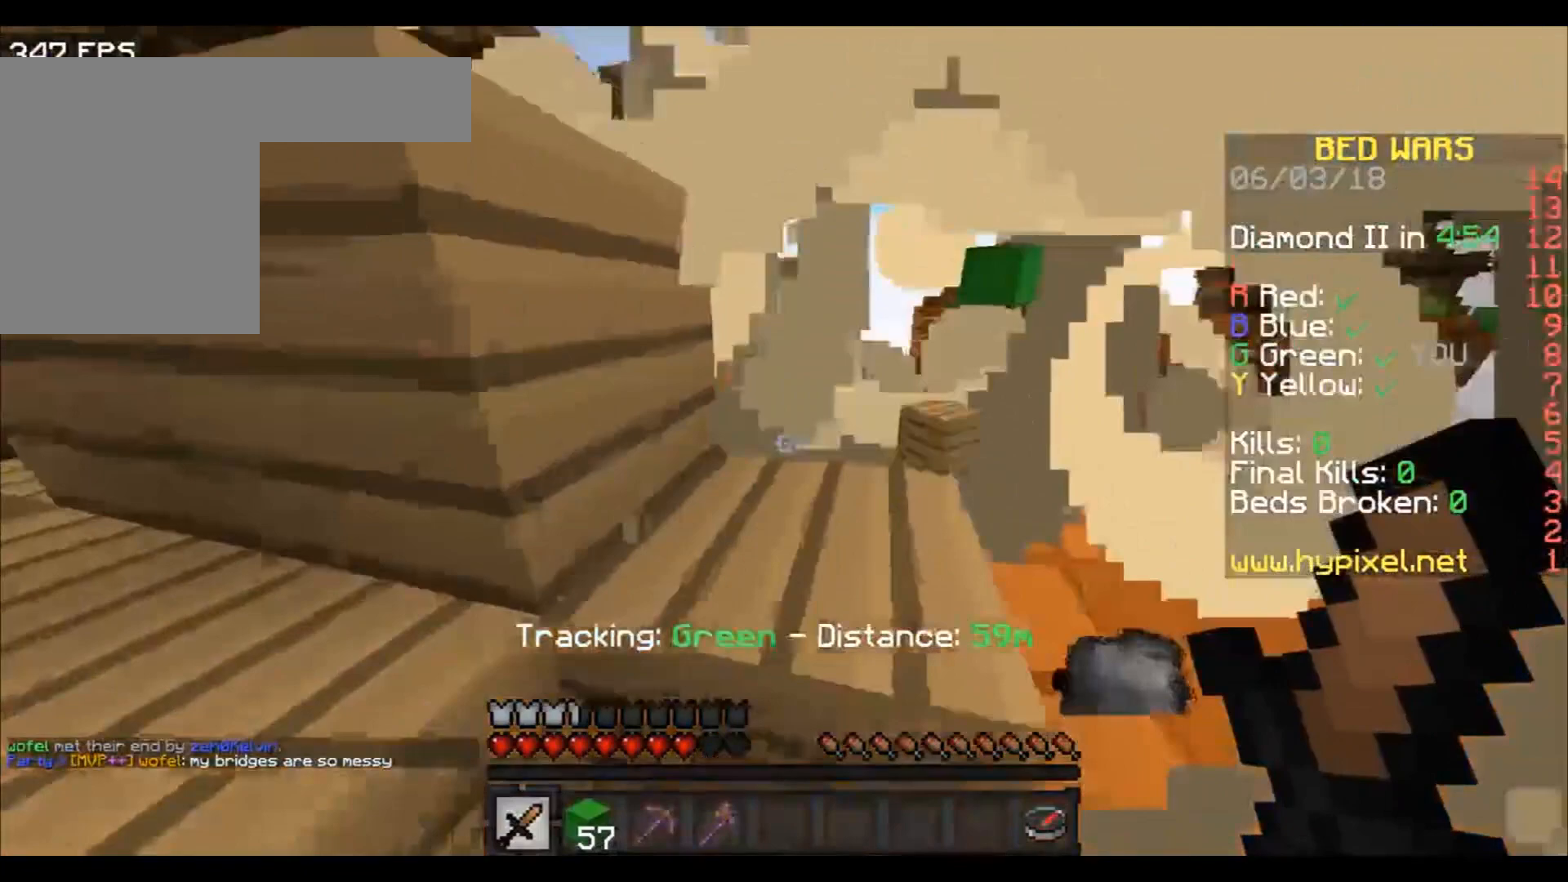
{"keys": ["d", "w"], "events": []}
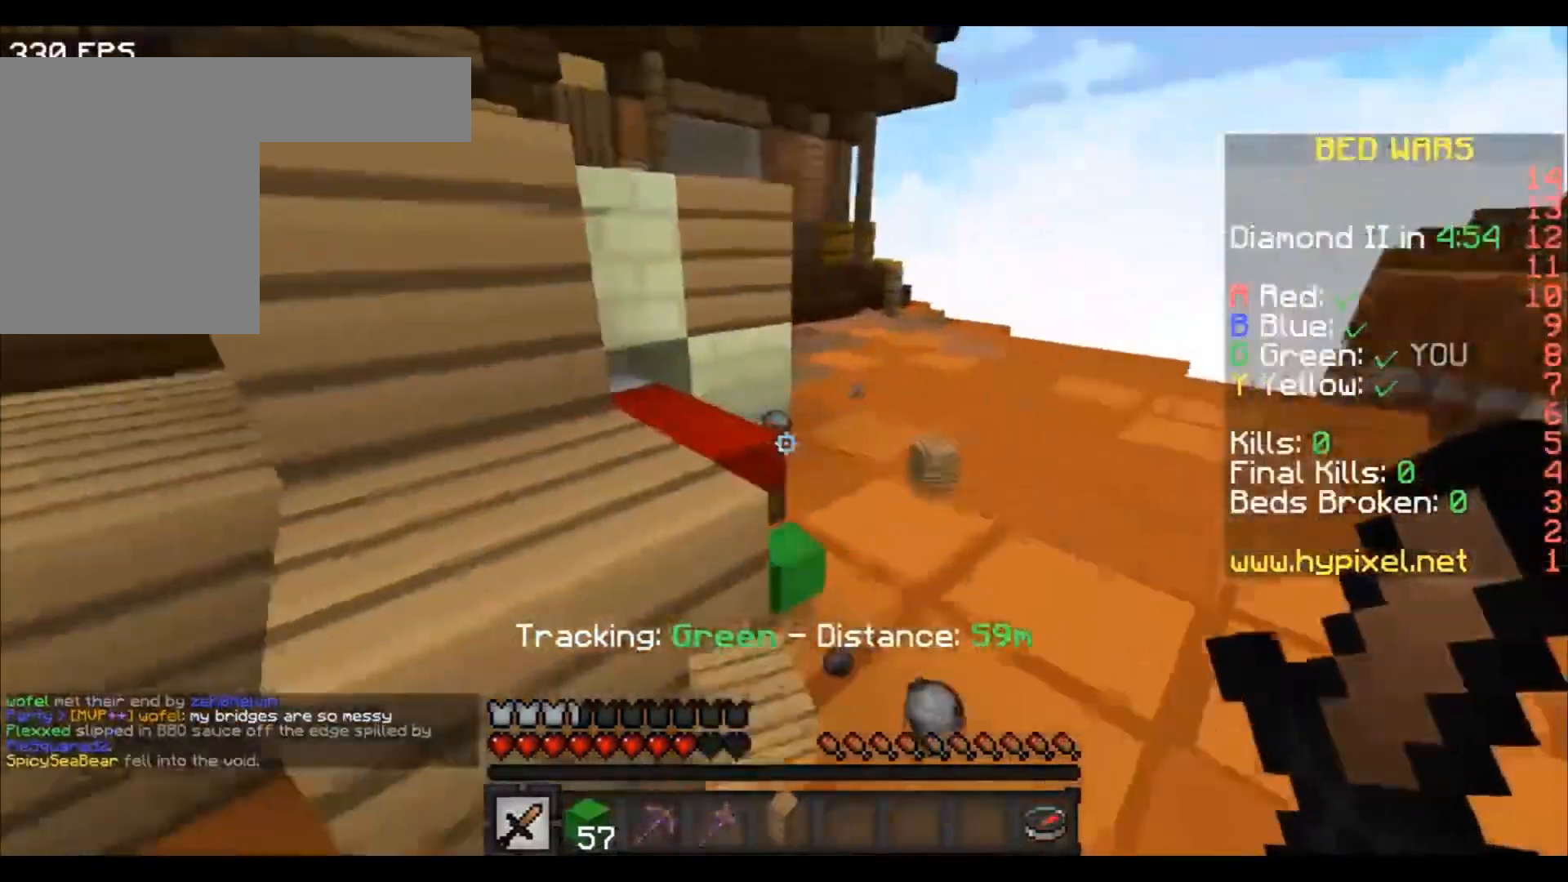
{"keys": ["a", "w"], "events": [[201, "d", "up"], [201, "w", "up"], [368, "w", "down"], [468, "a", "down"]]}
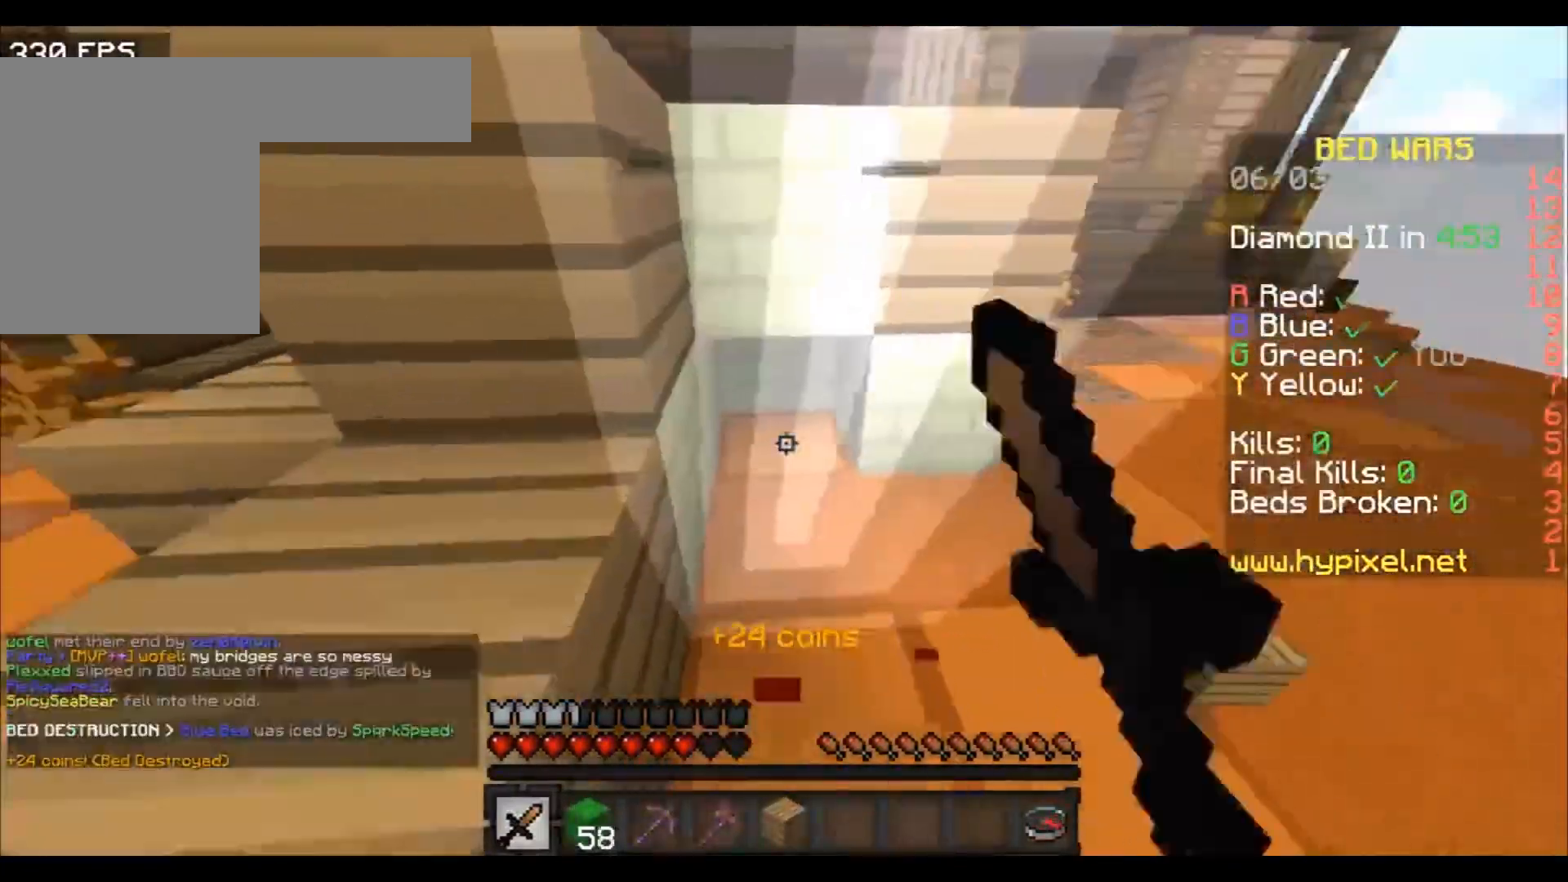
{"keys": ["a", "w"], "events": []}
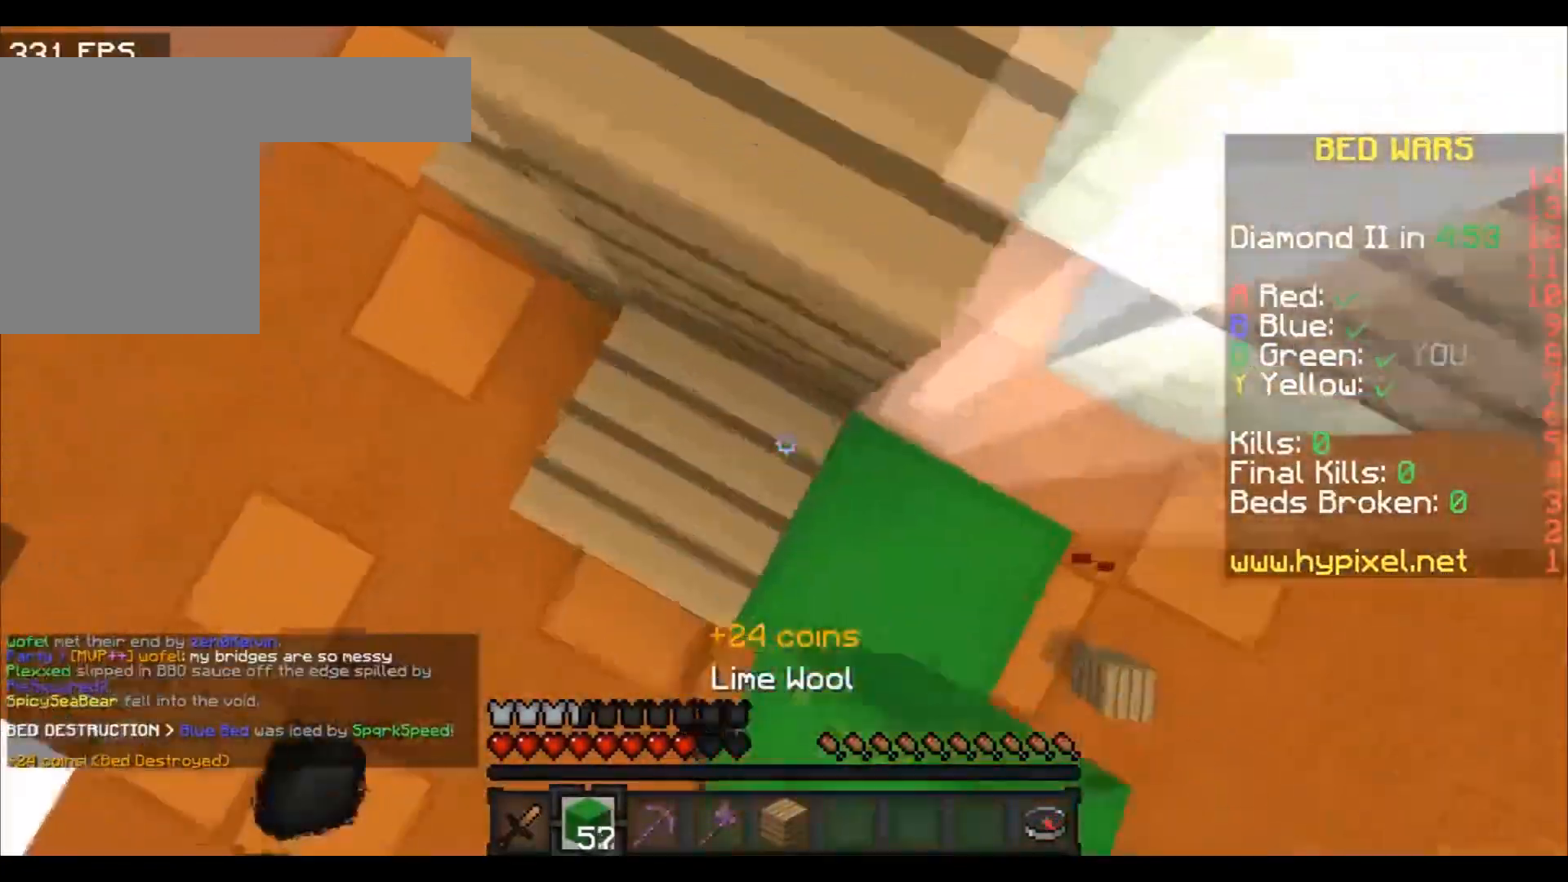
{"keys": ["w"], "events": [[100, "a", "up"]]}
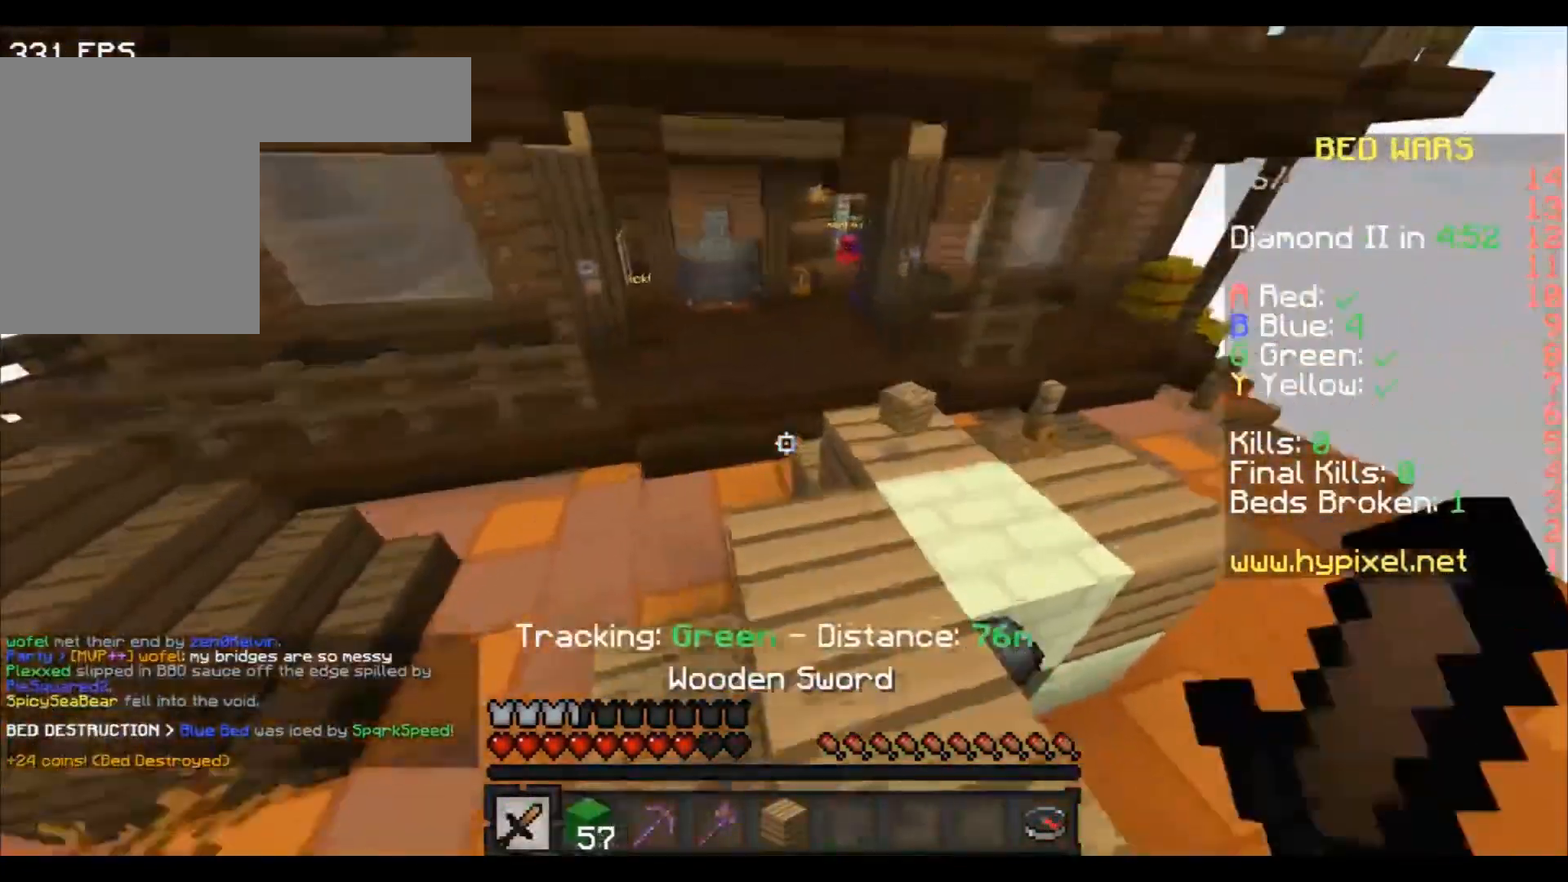
{"keys": ["w"], "events": [[200, "a", "down"], [333, "a", "up"]]}
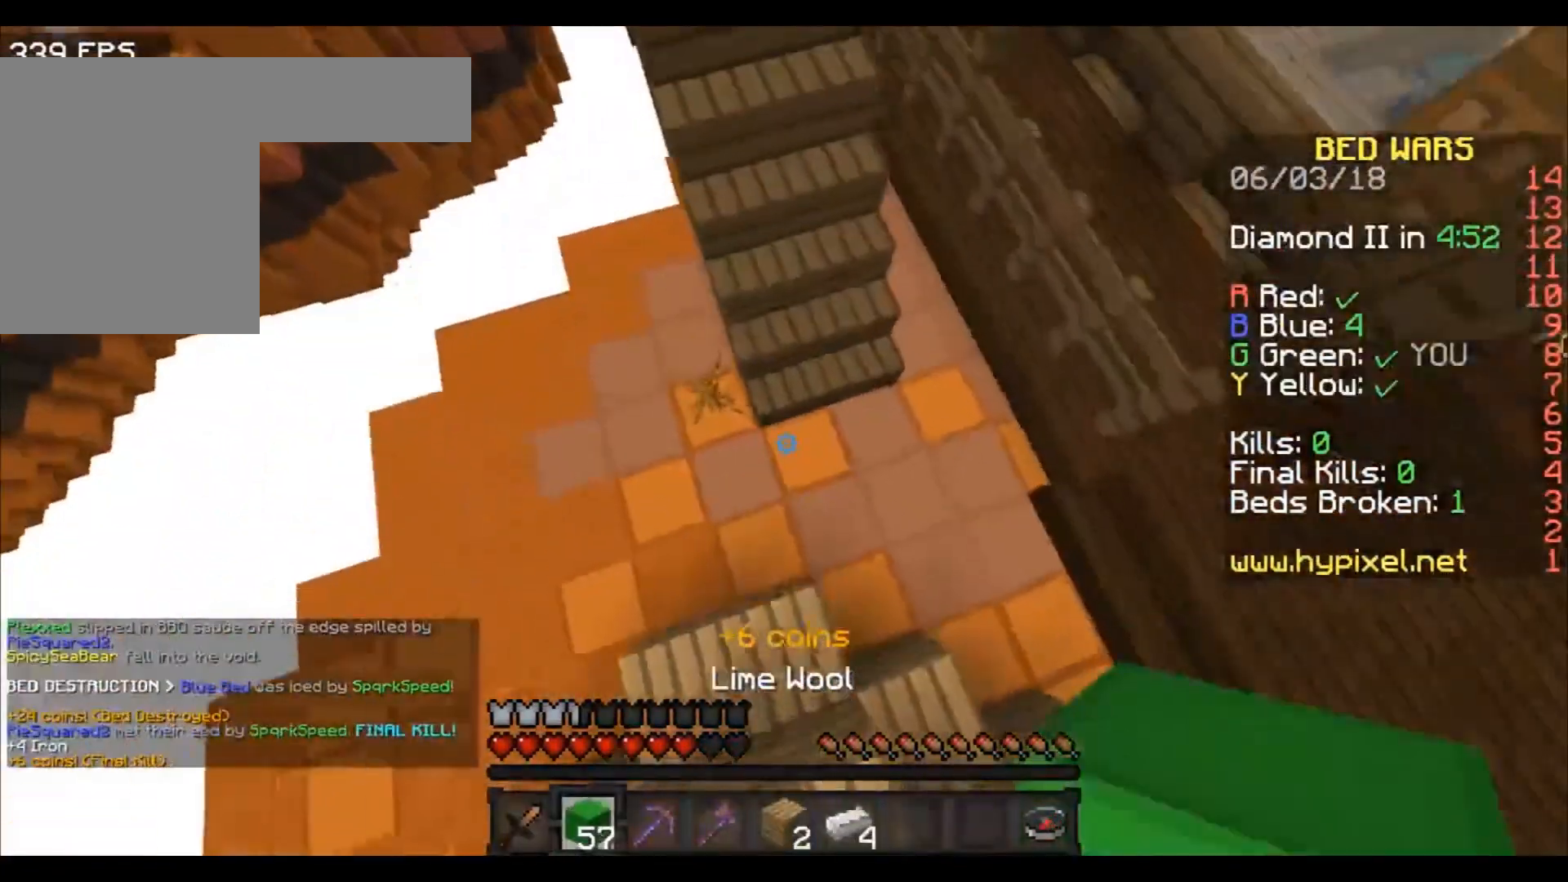
{"keys": ["w"], "events": []}
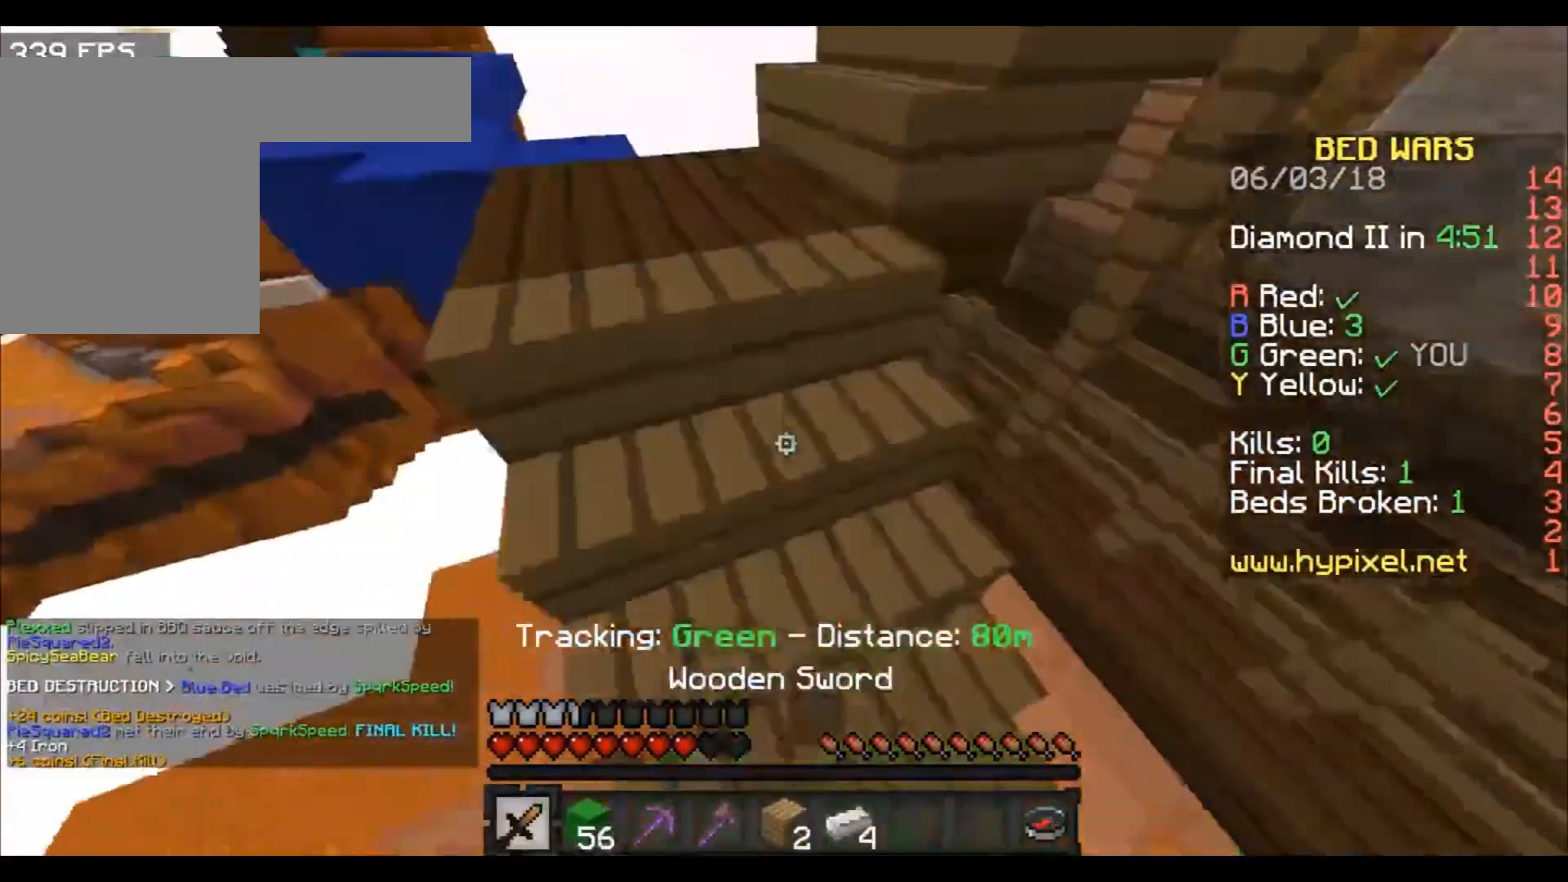
{"keys": ["a", "w"], "events": [[200, "a", "down"]]}
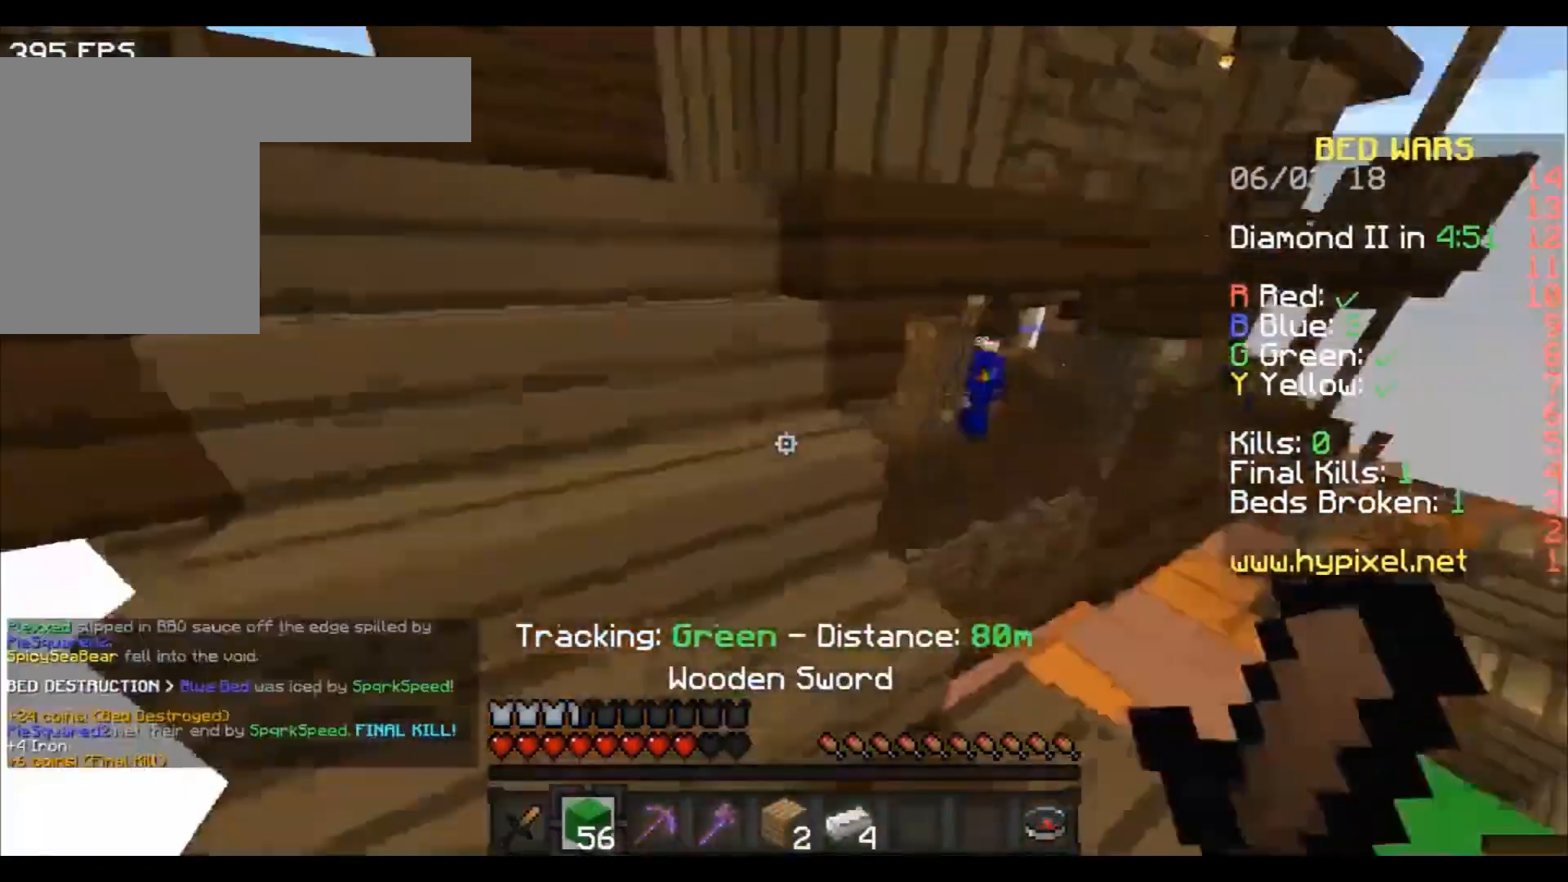
{"keys": ["w"], "events": [[34, "a", "up"], [234, "a", "down"], [334, "w", "up"], [501, "a", "up"], [501, "w", "down"]]}
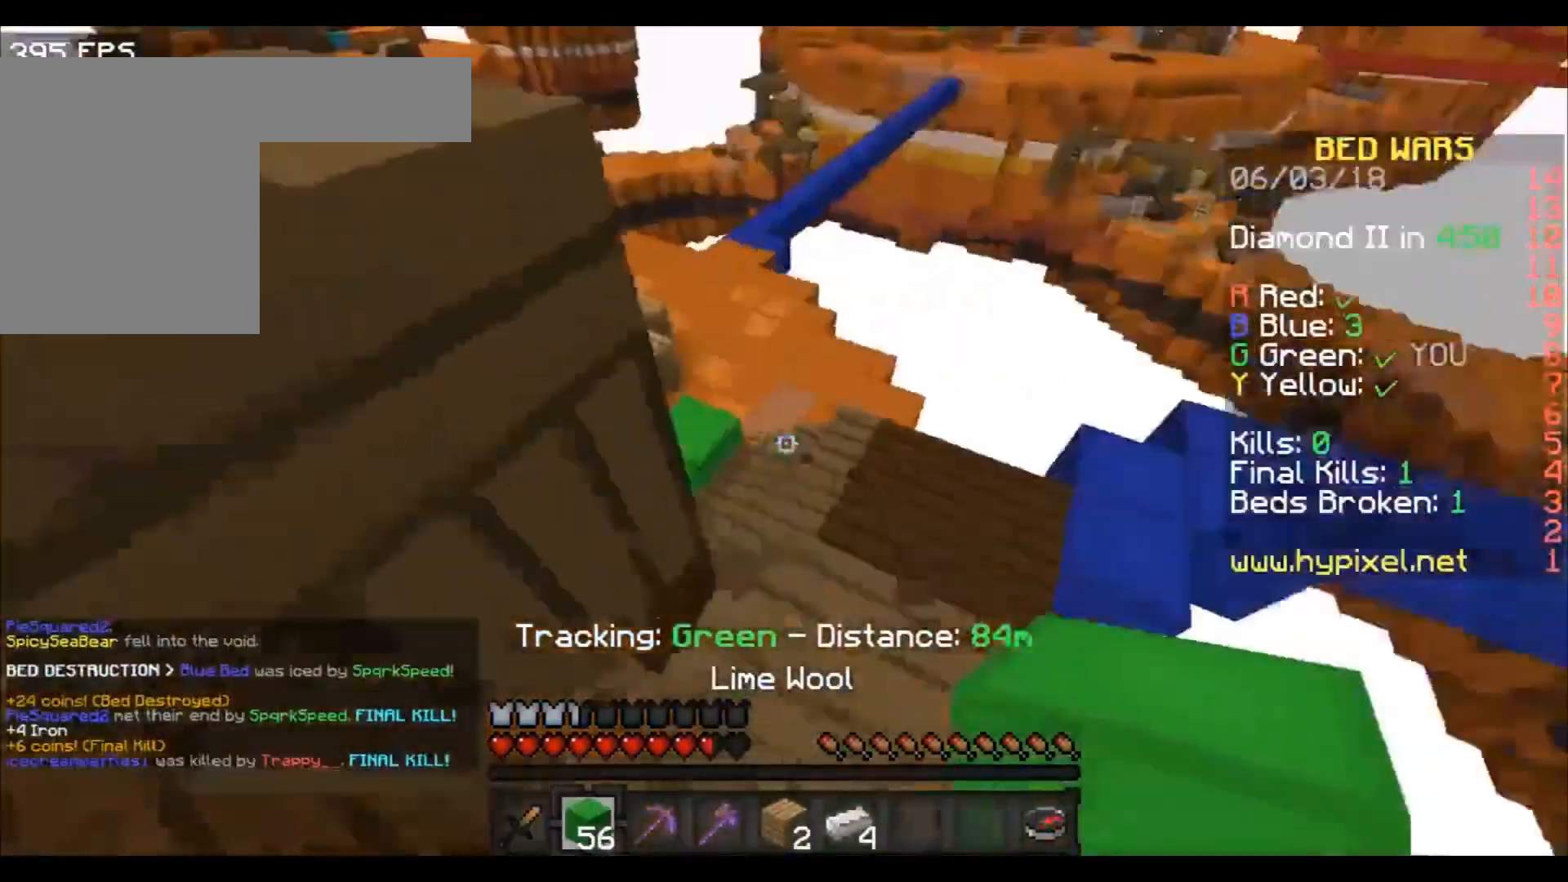
{"keys": ["a", "w"], "events": [[500, "a", "down"]]}
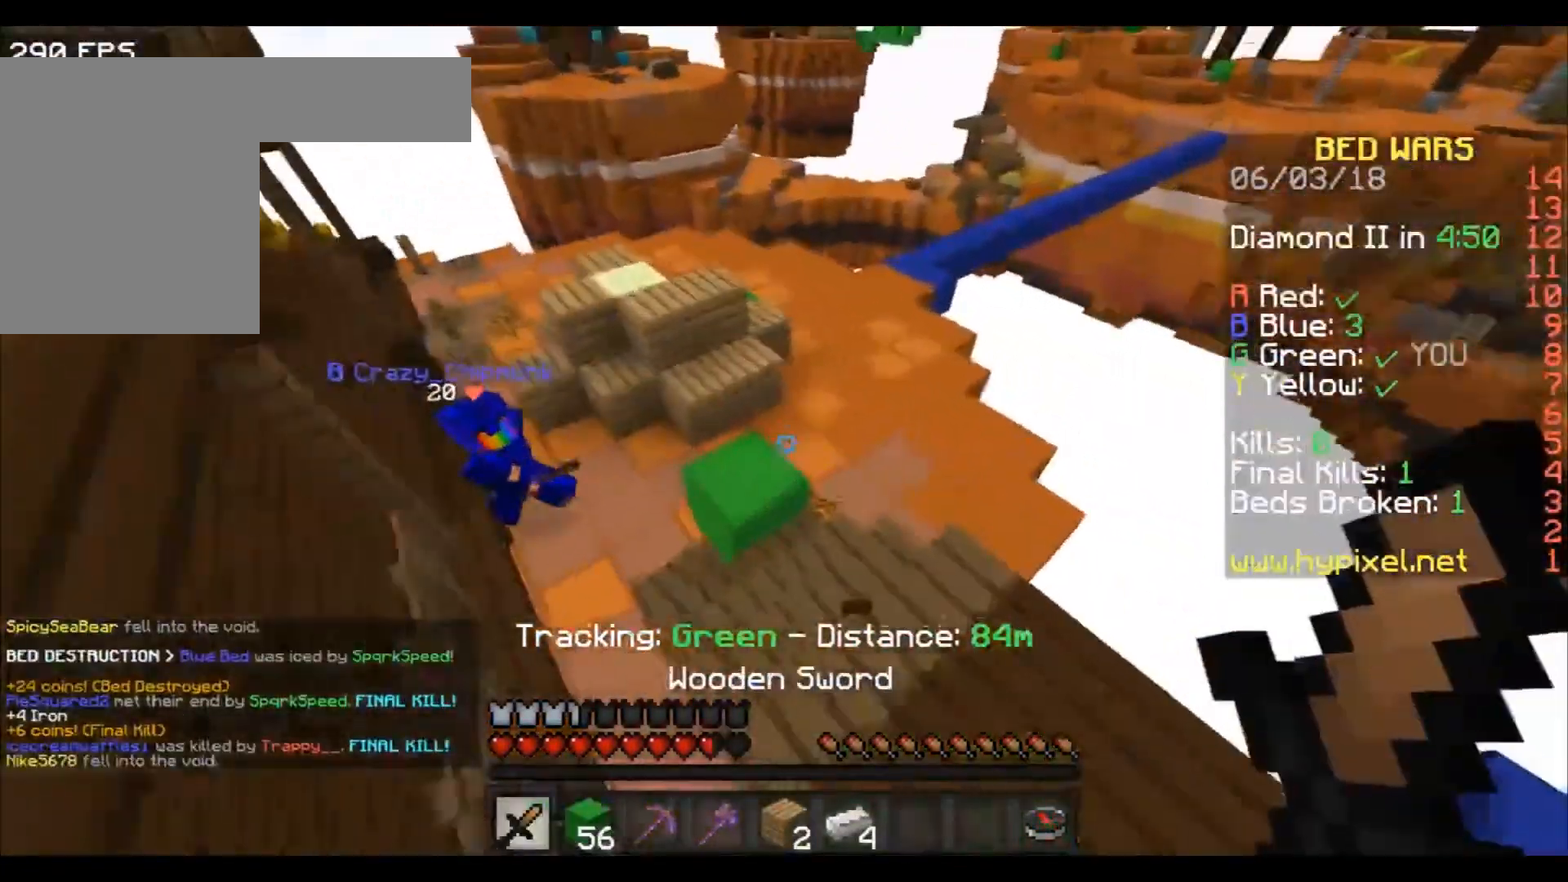
{"keys": ["a", "w"], "events": []}
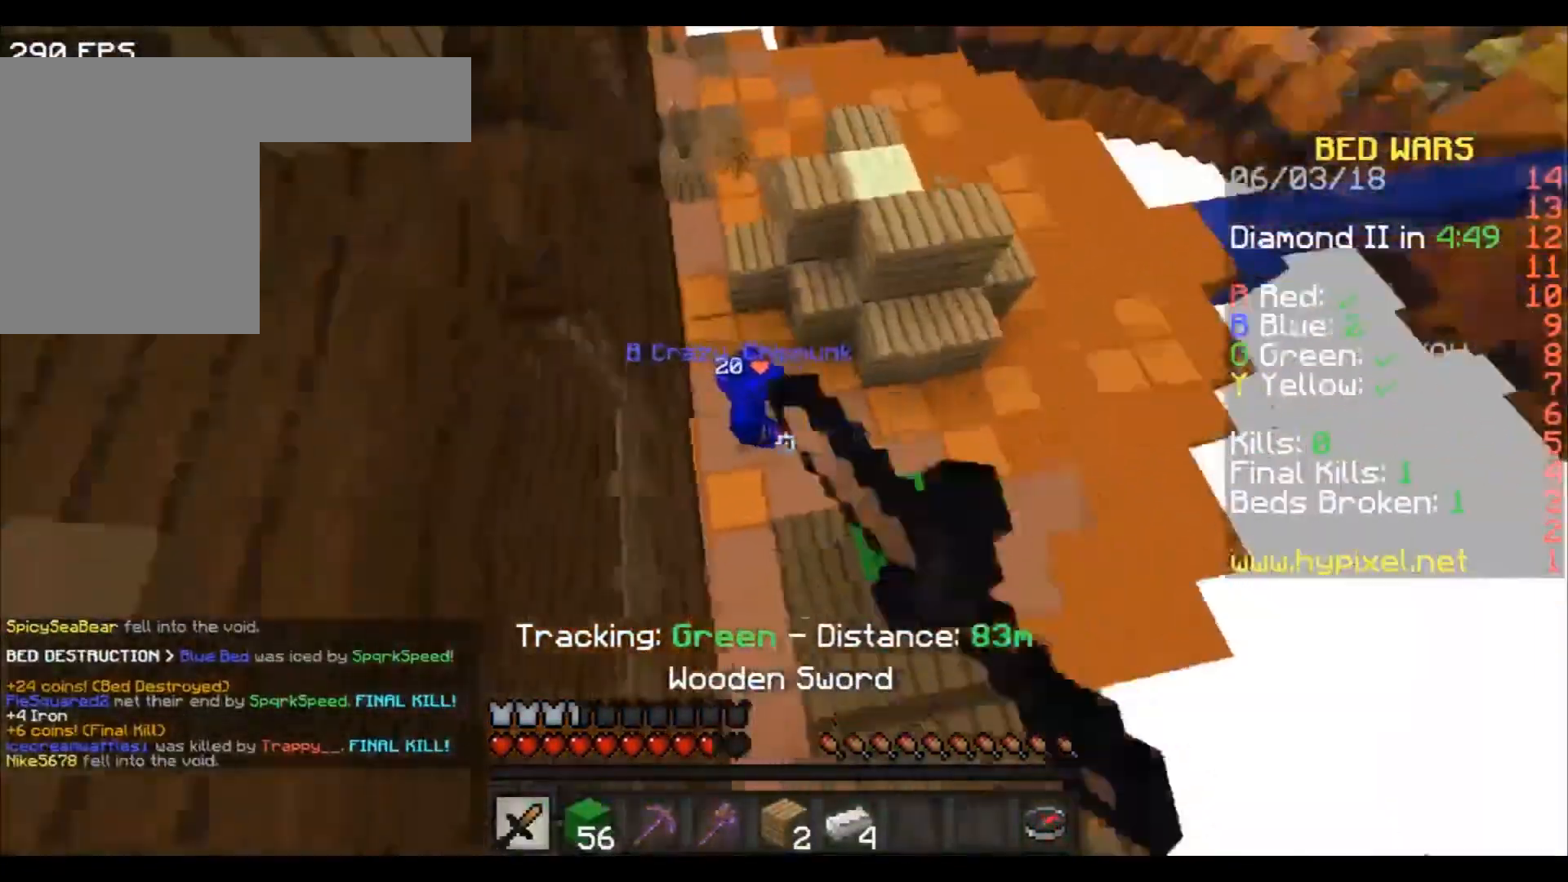
{"keys": ["w"], "events": [[433, "a", "up"]]}
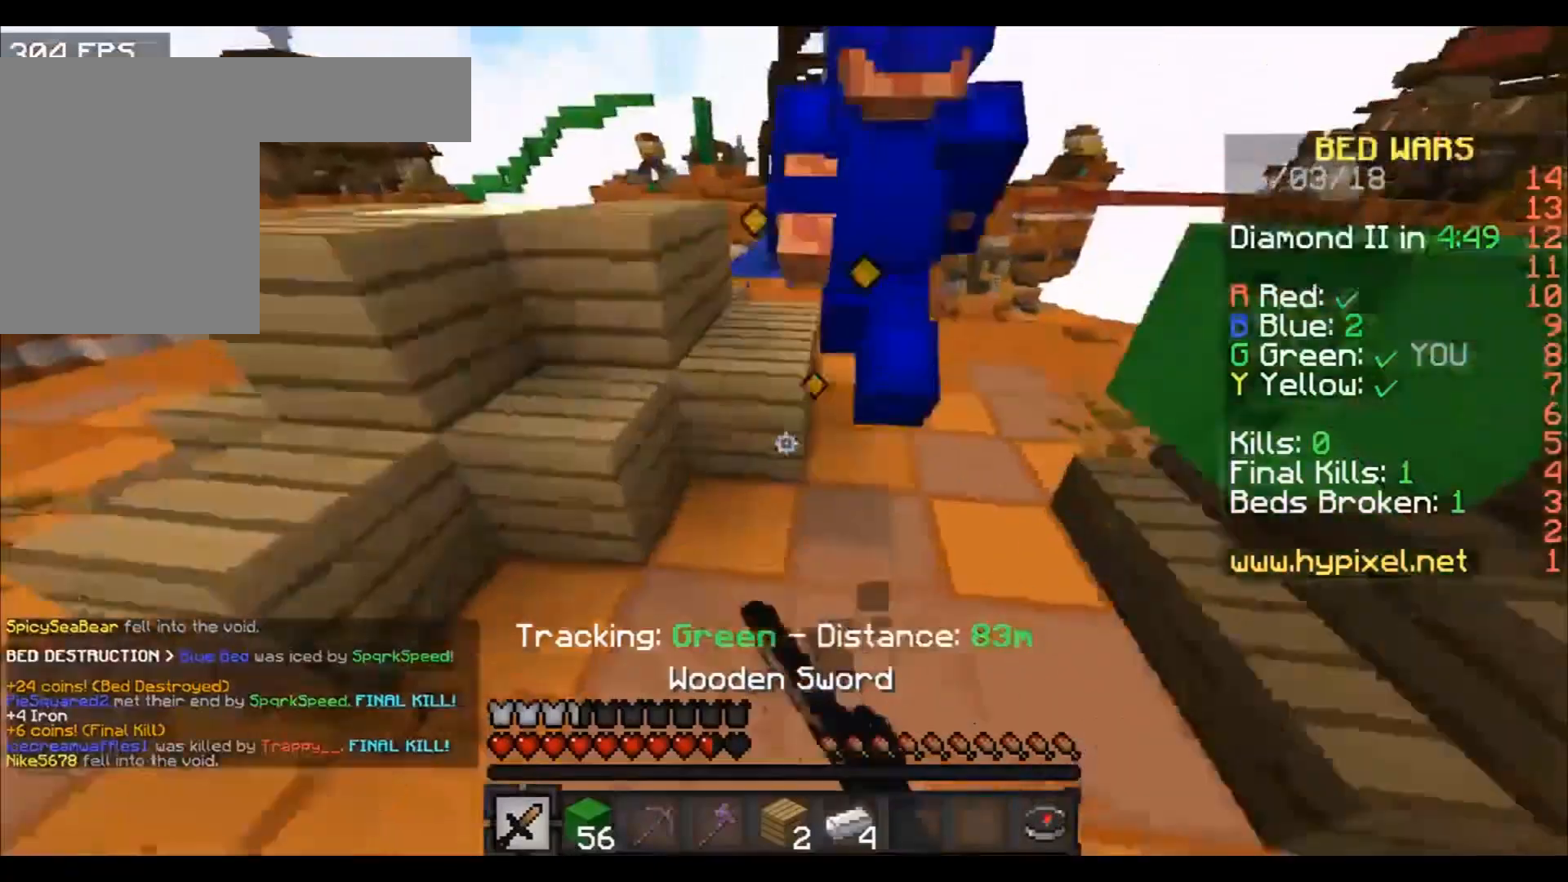
{"keys": ["w"], "events": []}
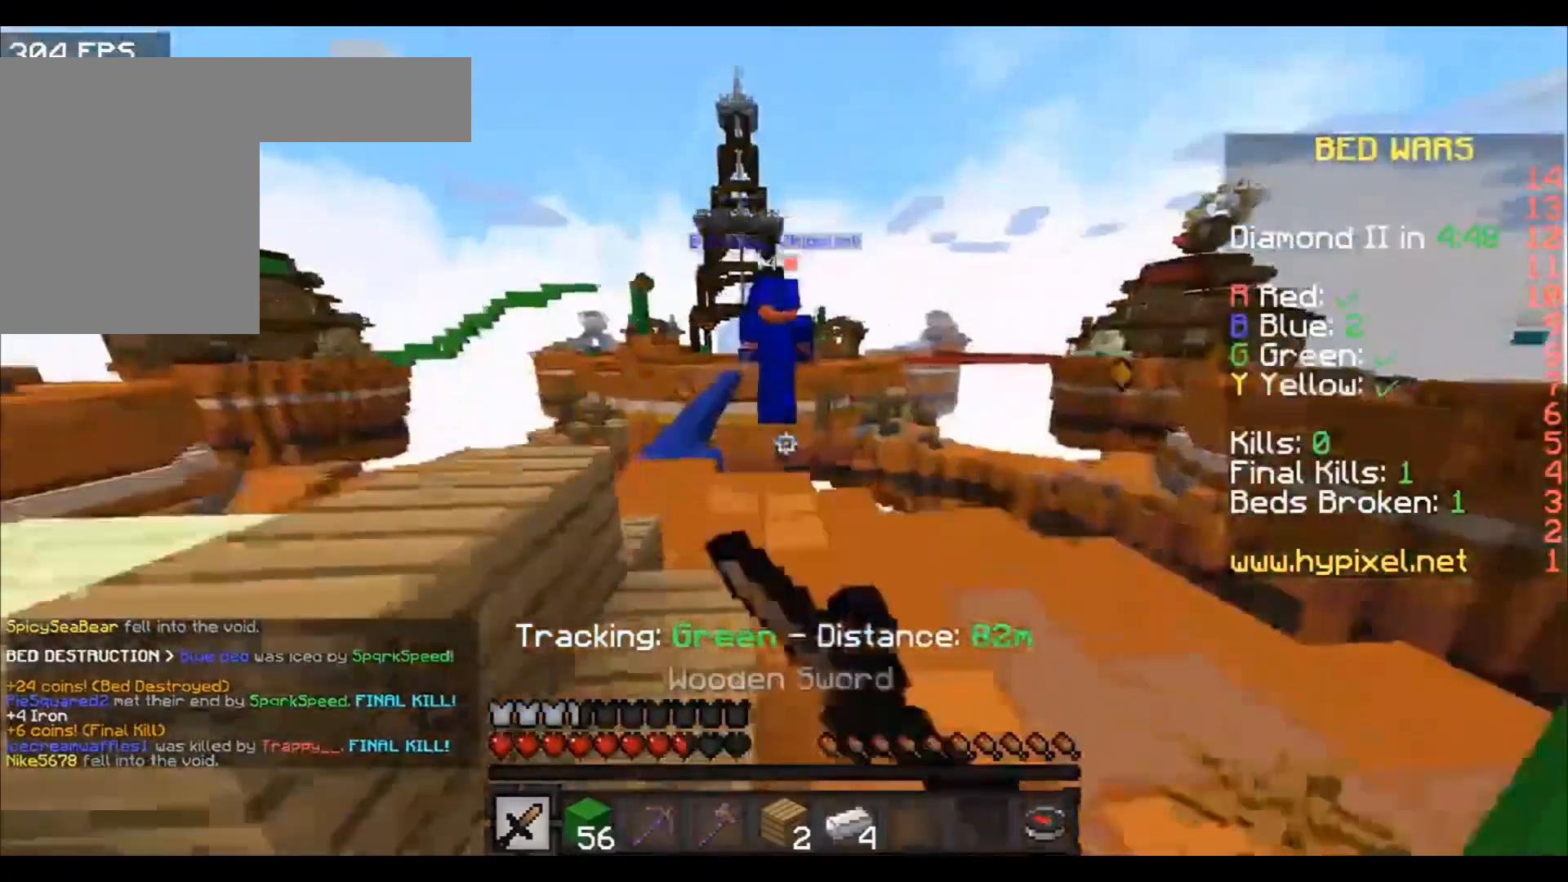
{"keys": ["w"], "events": []}
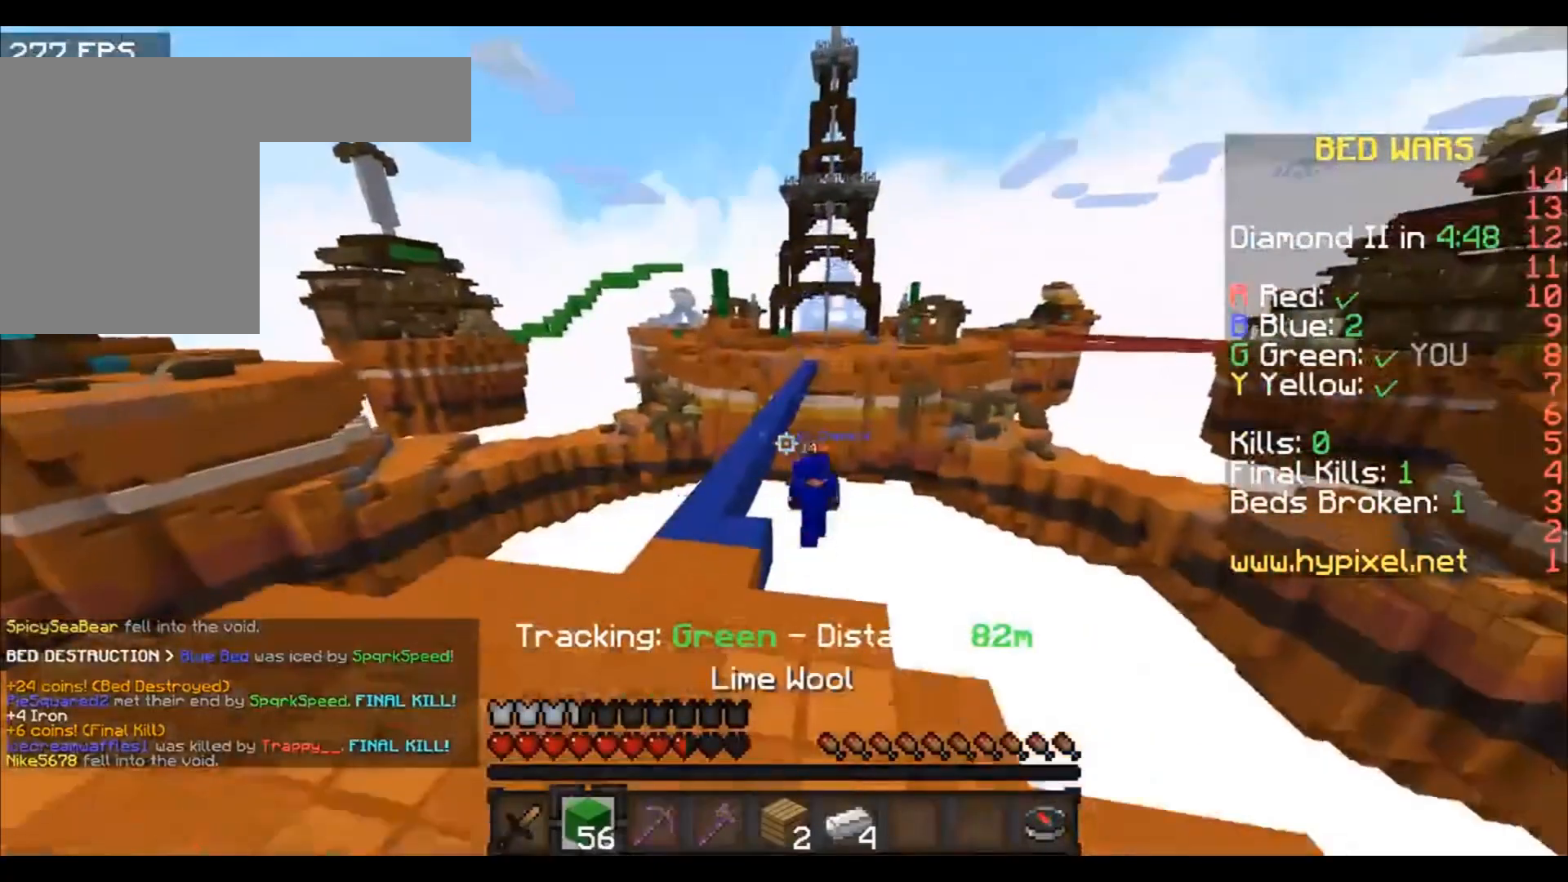
{"keys": ["a", "w"], "events": [[33, "a", "down"]]}
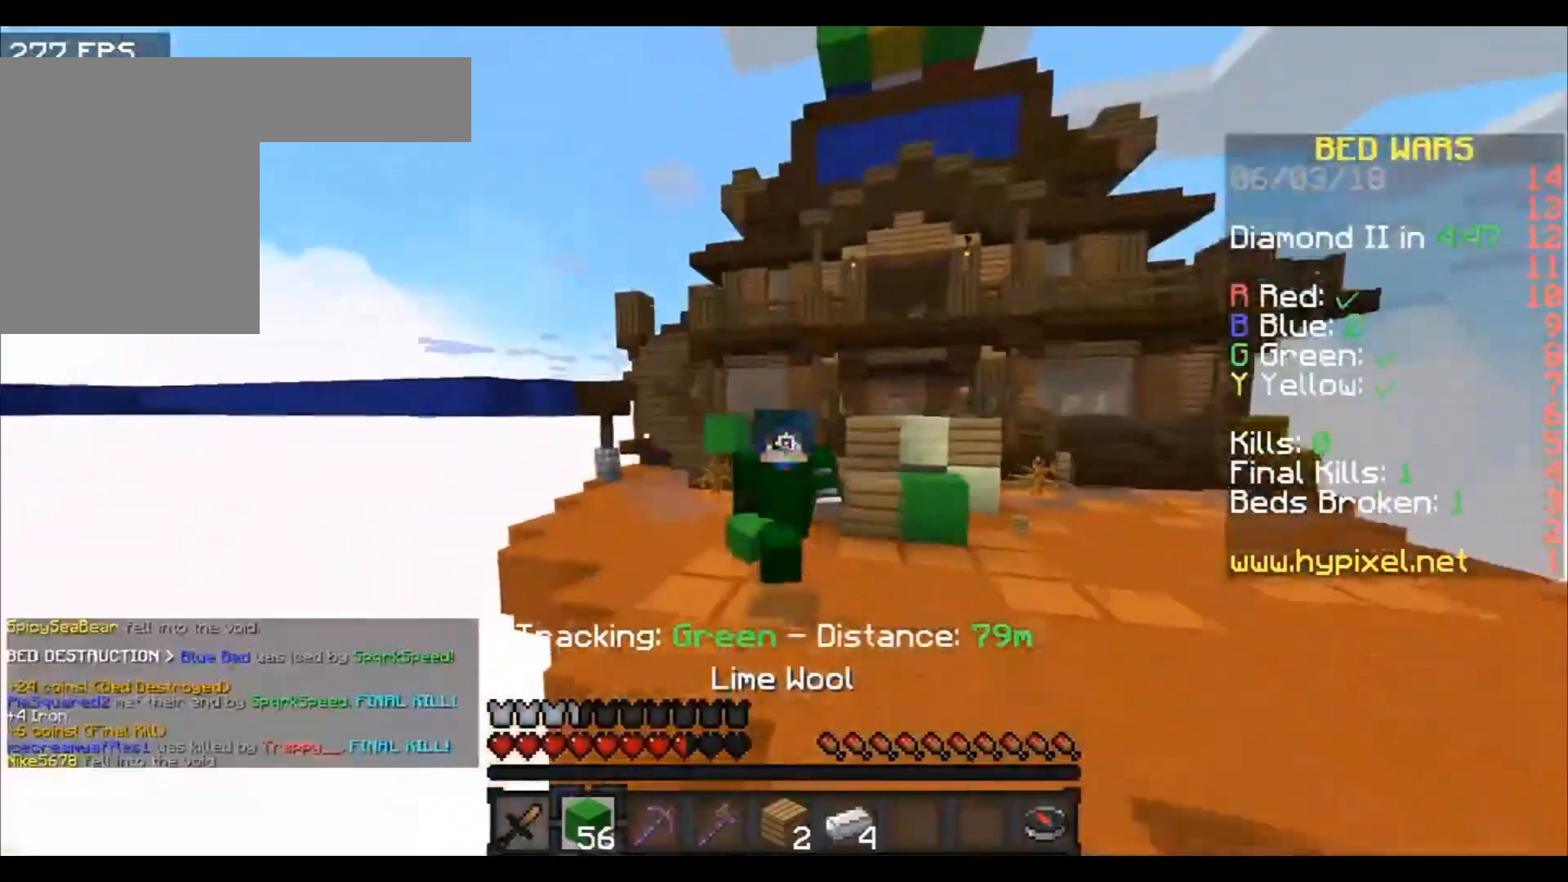
{"keys": ["w"], "events": [[300, "a", "up"]]}
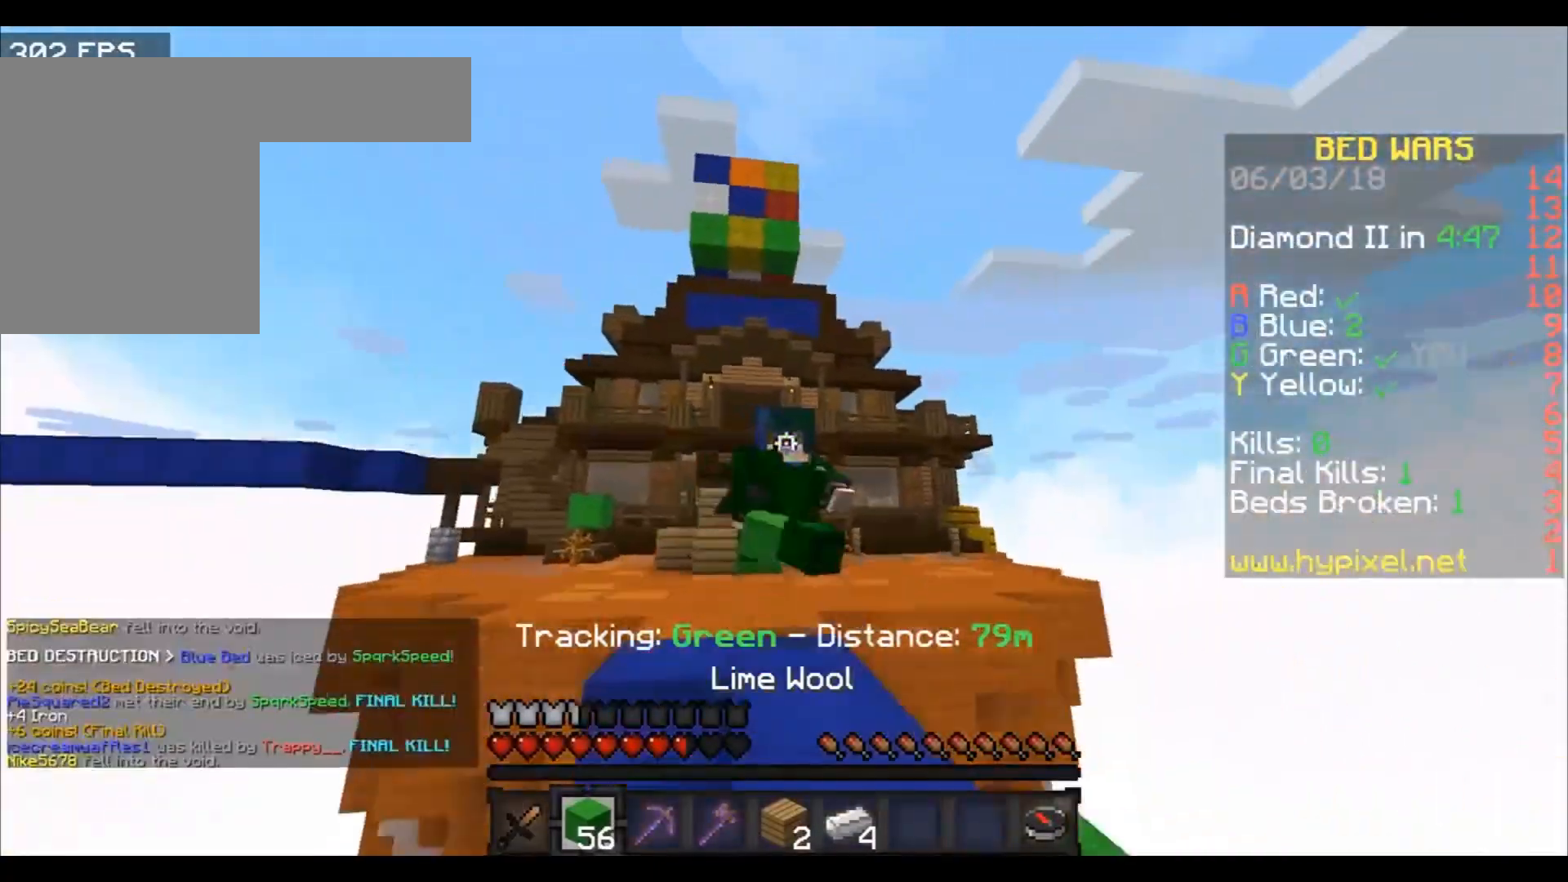
{"keys": ["w"], "events": [[401, "a", "down"], [501, "a", "up"]]}
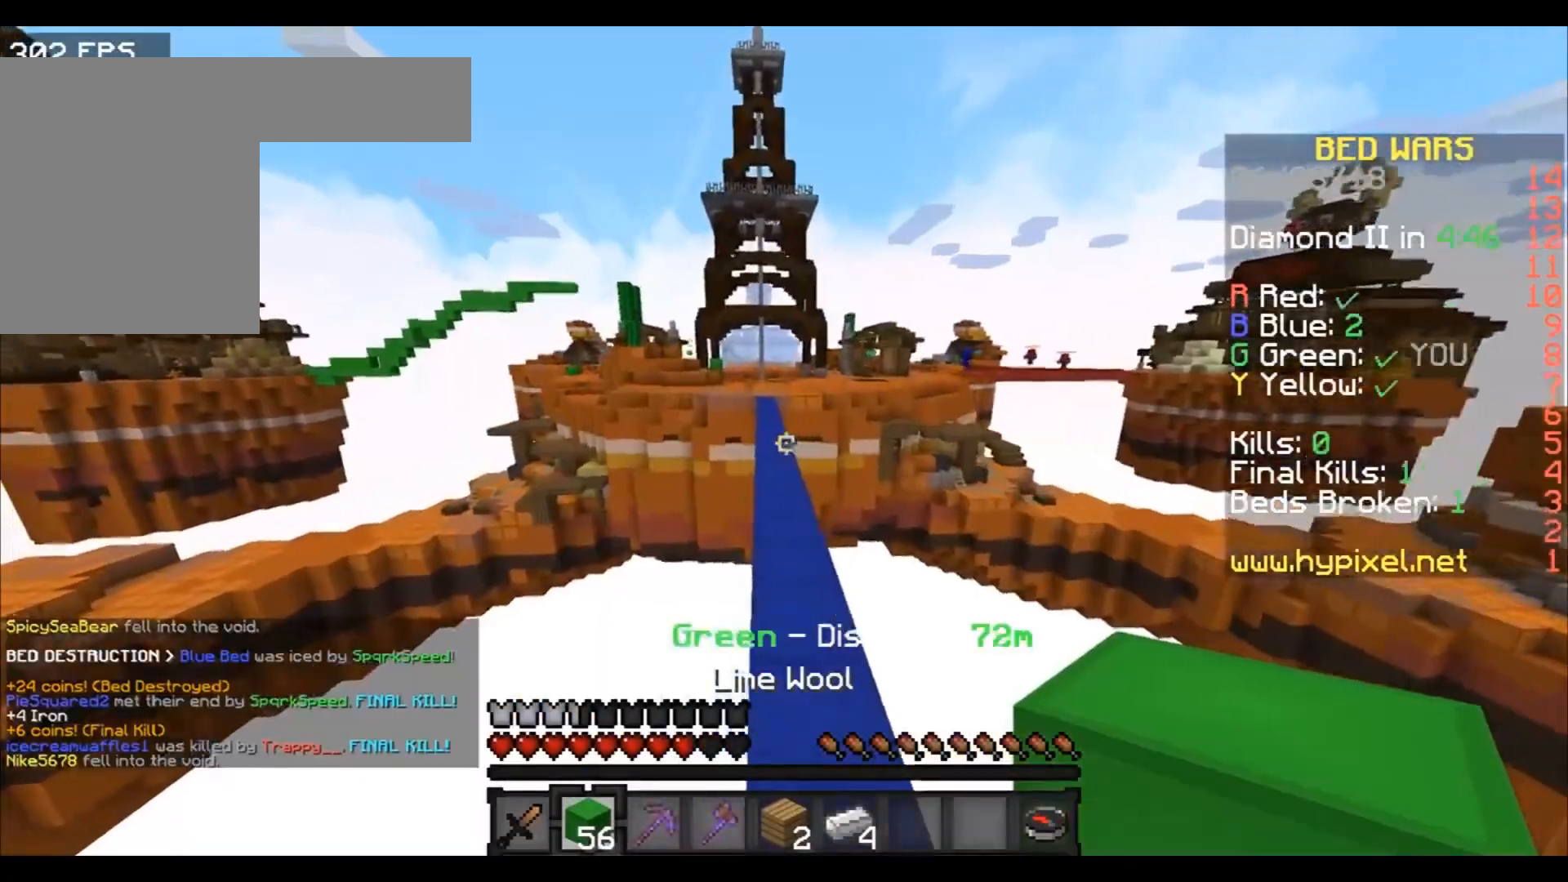
{"keys": ["w"], "events": []}
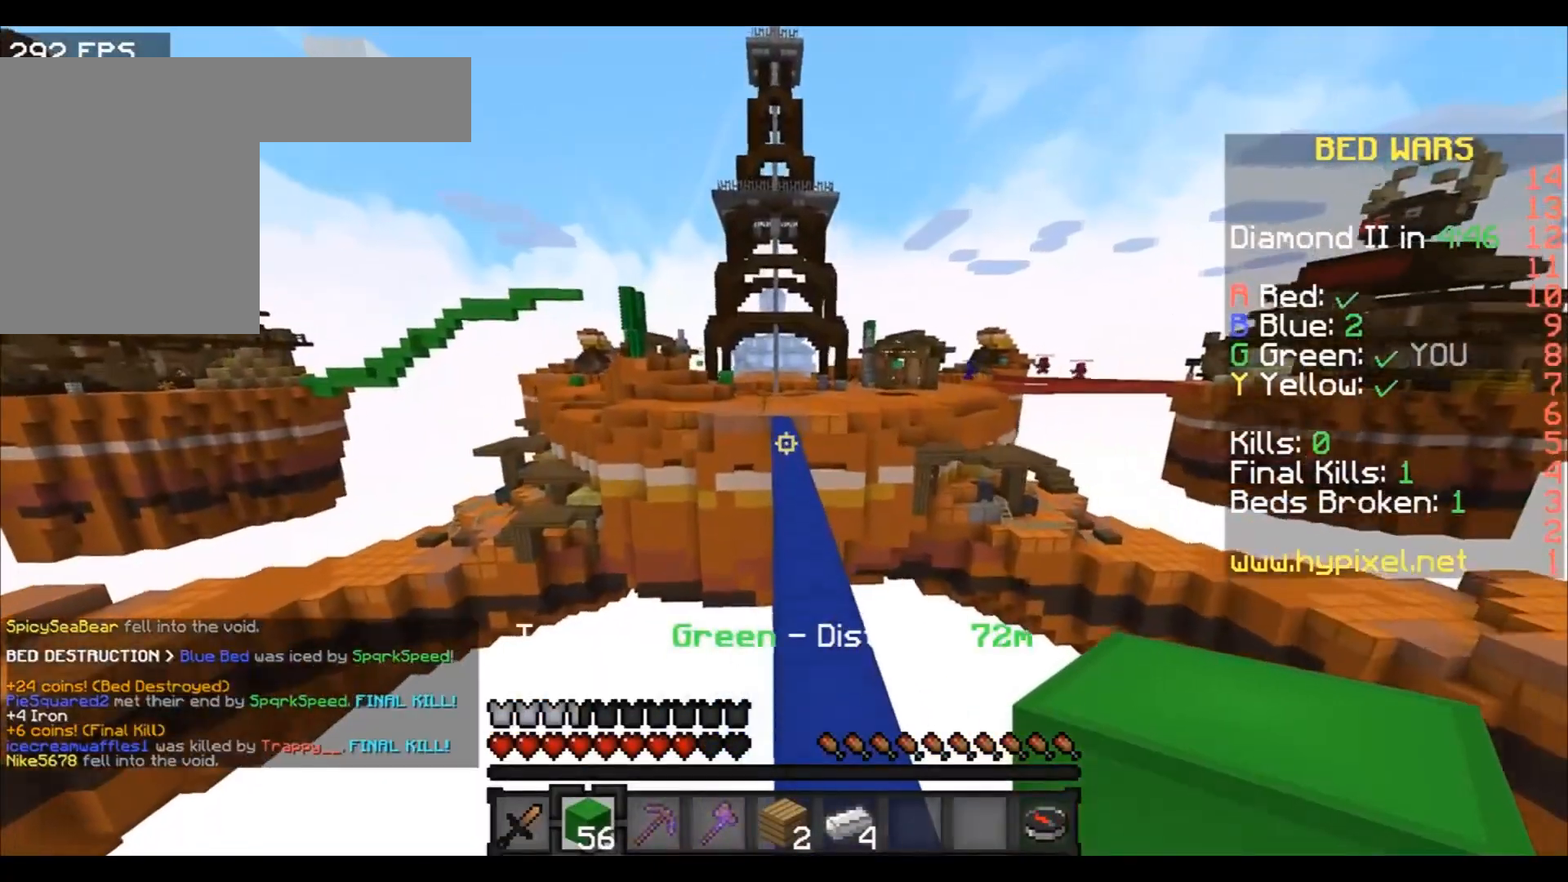
{"keys": ["w"], "events": []}
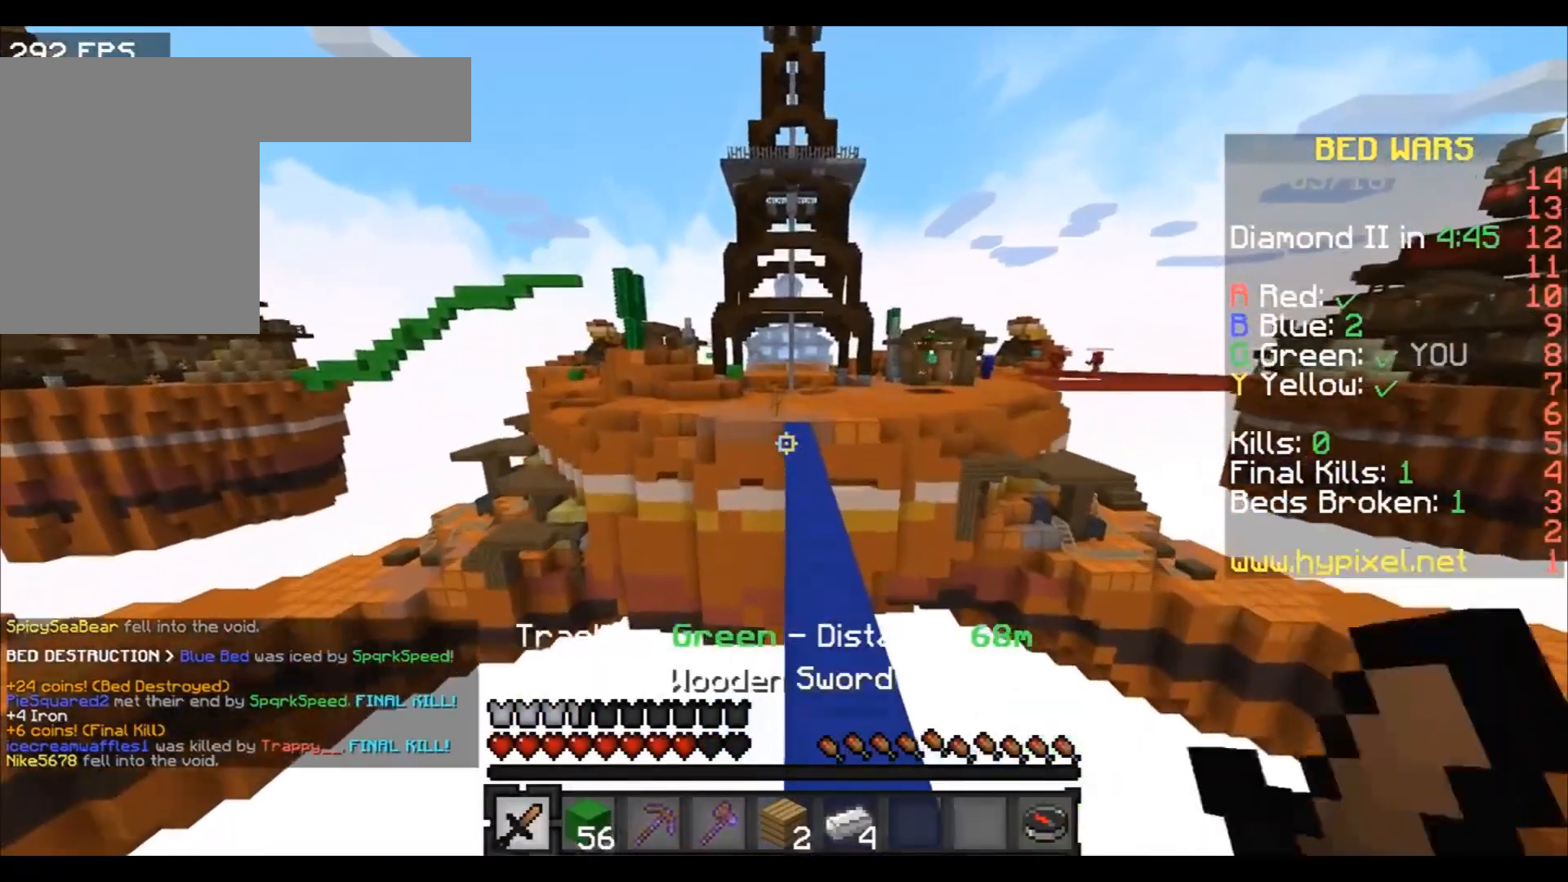
{"keys": ["w"], "events": []}
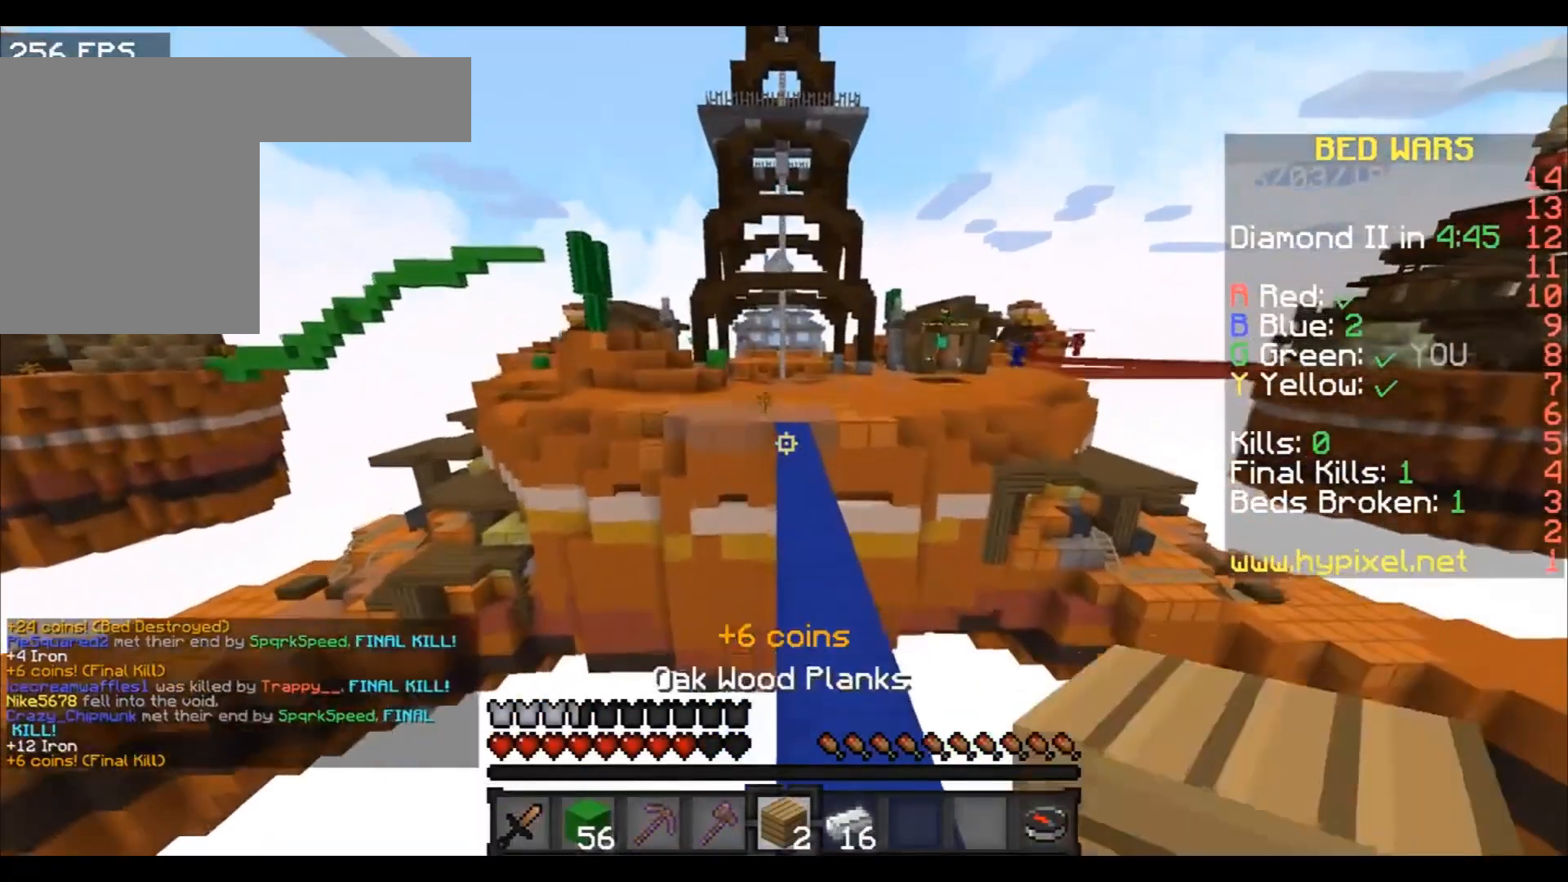
{"keys": ["w"], "events": []}
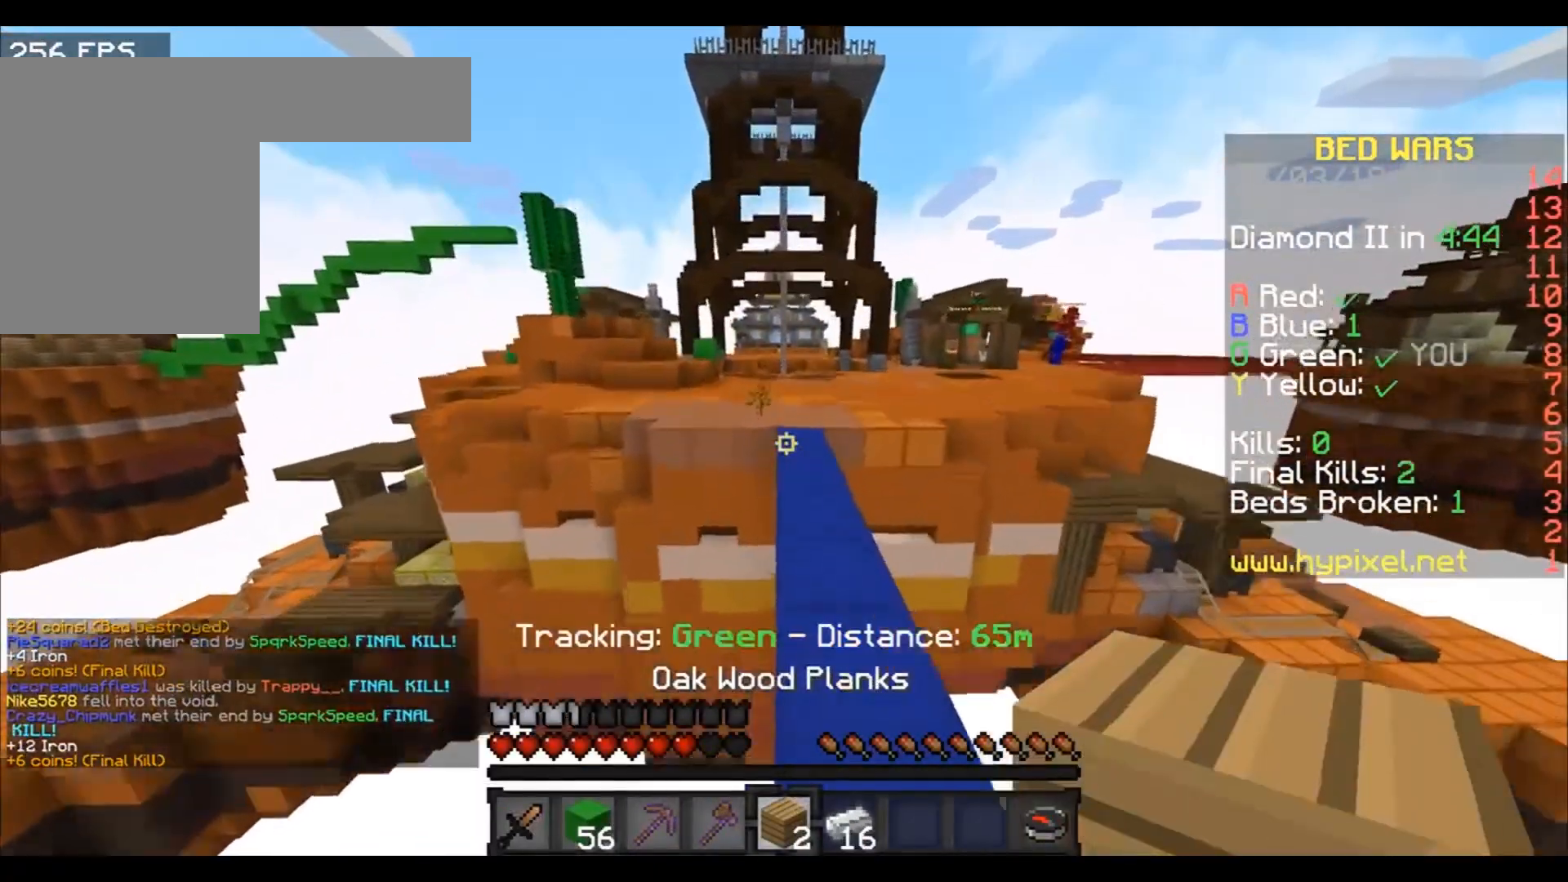
{"keys": ["w"], "events": []}
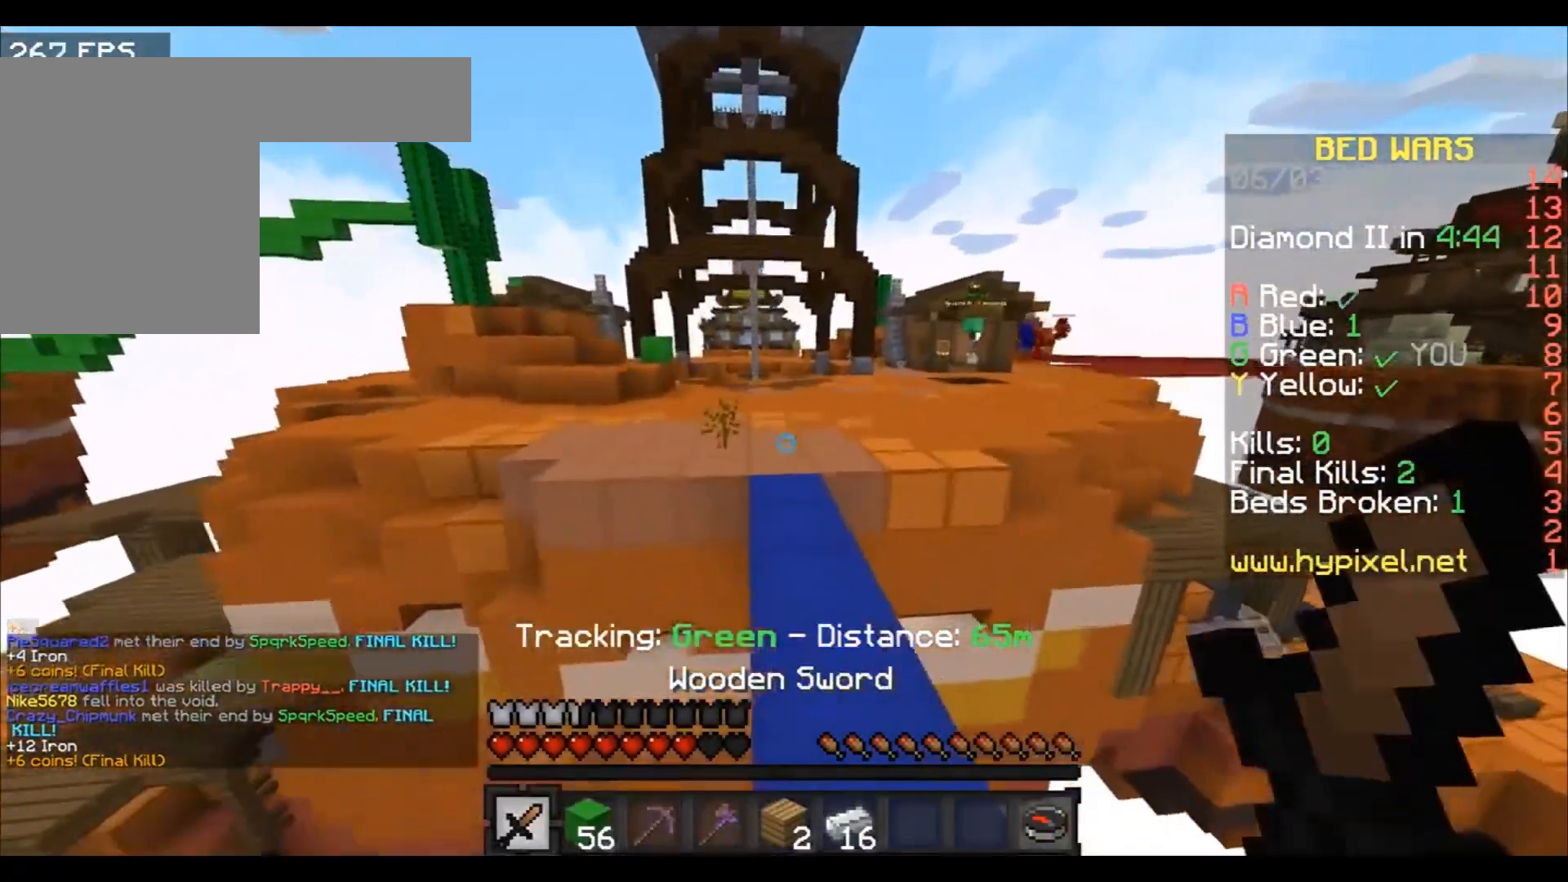
{"keys": ["w"], "events": []}
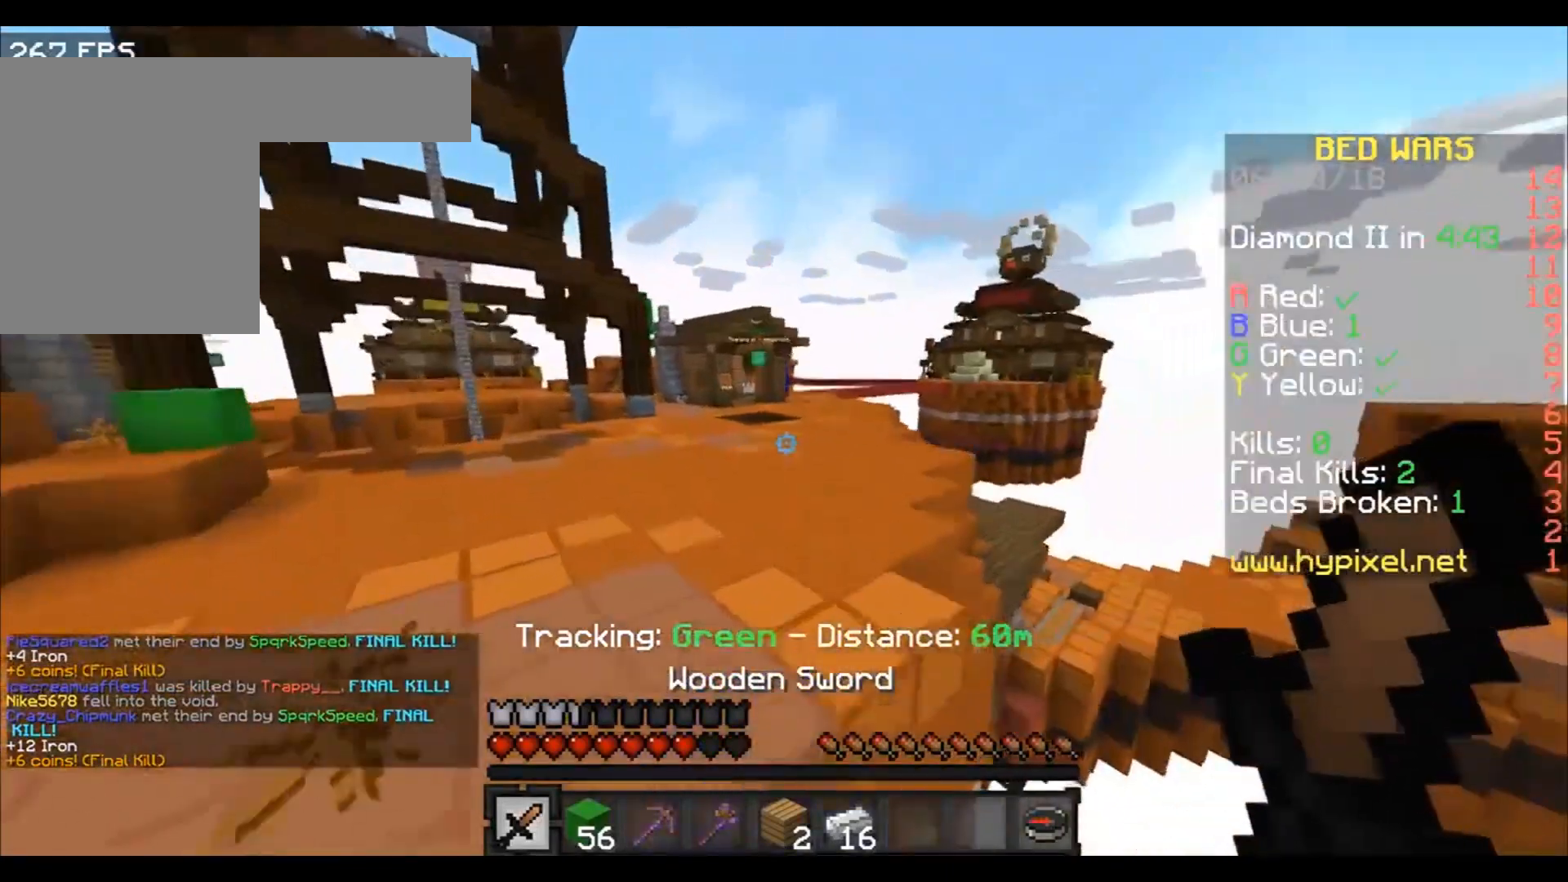
{"keys": ["w"], "events": []}
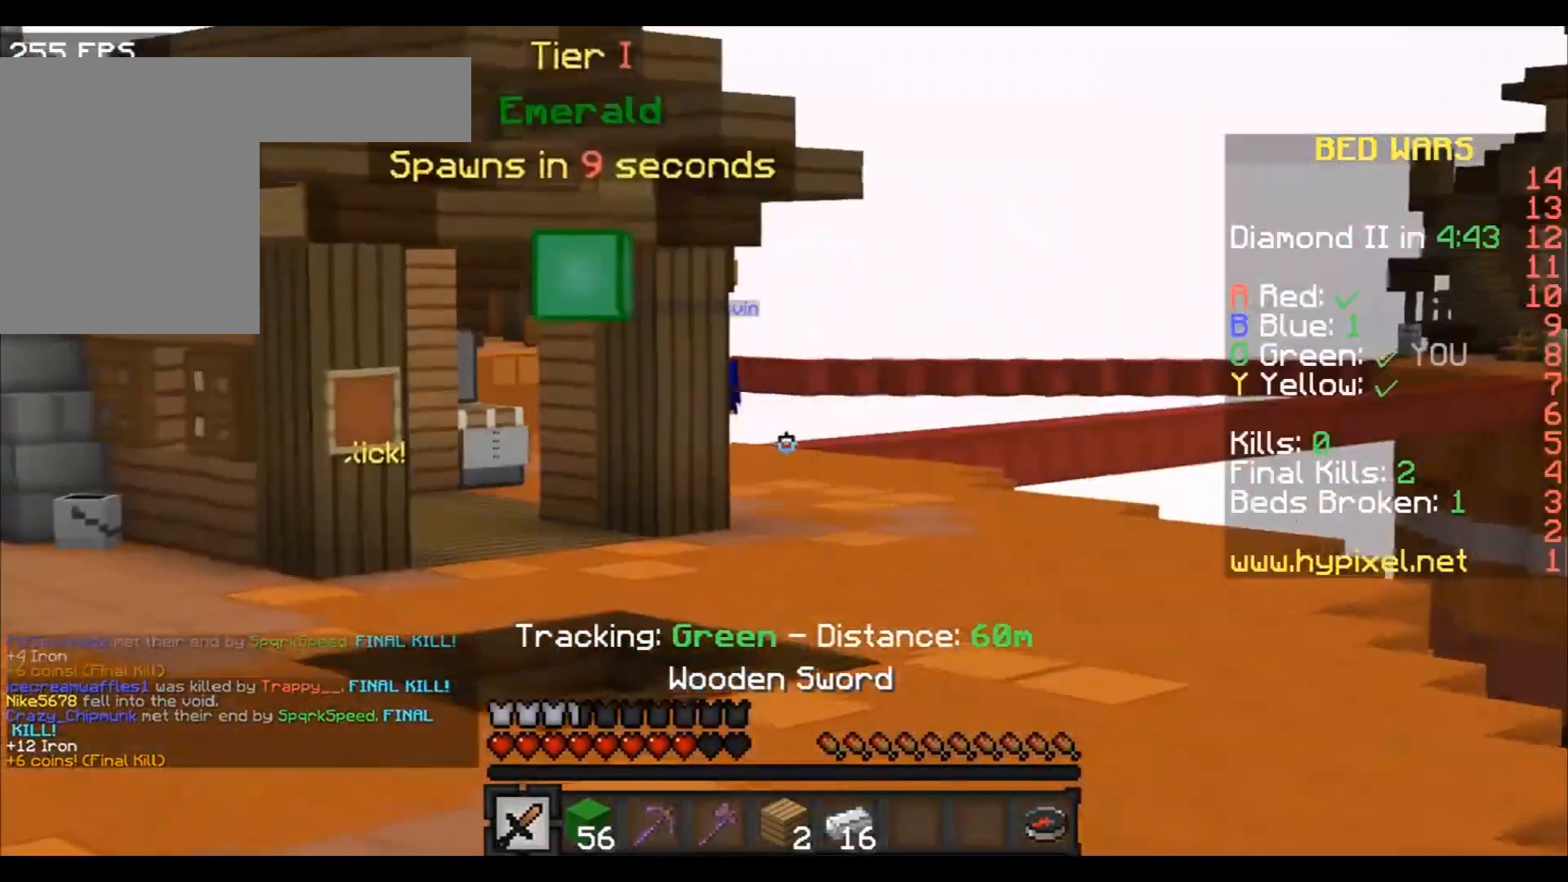
{"keys": ["w"], "events": []}
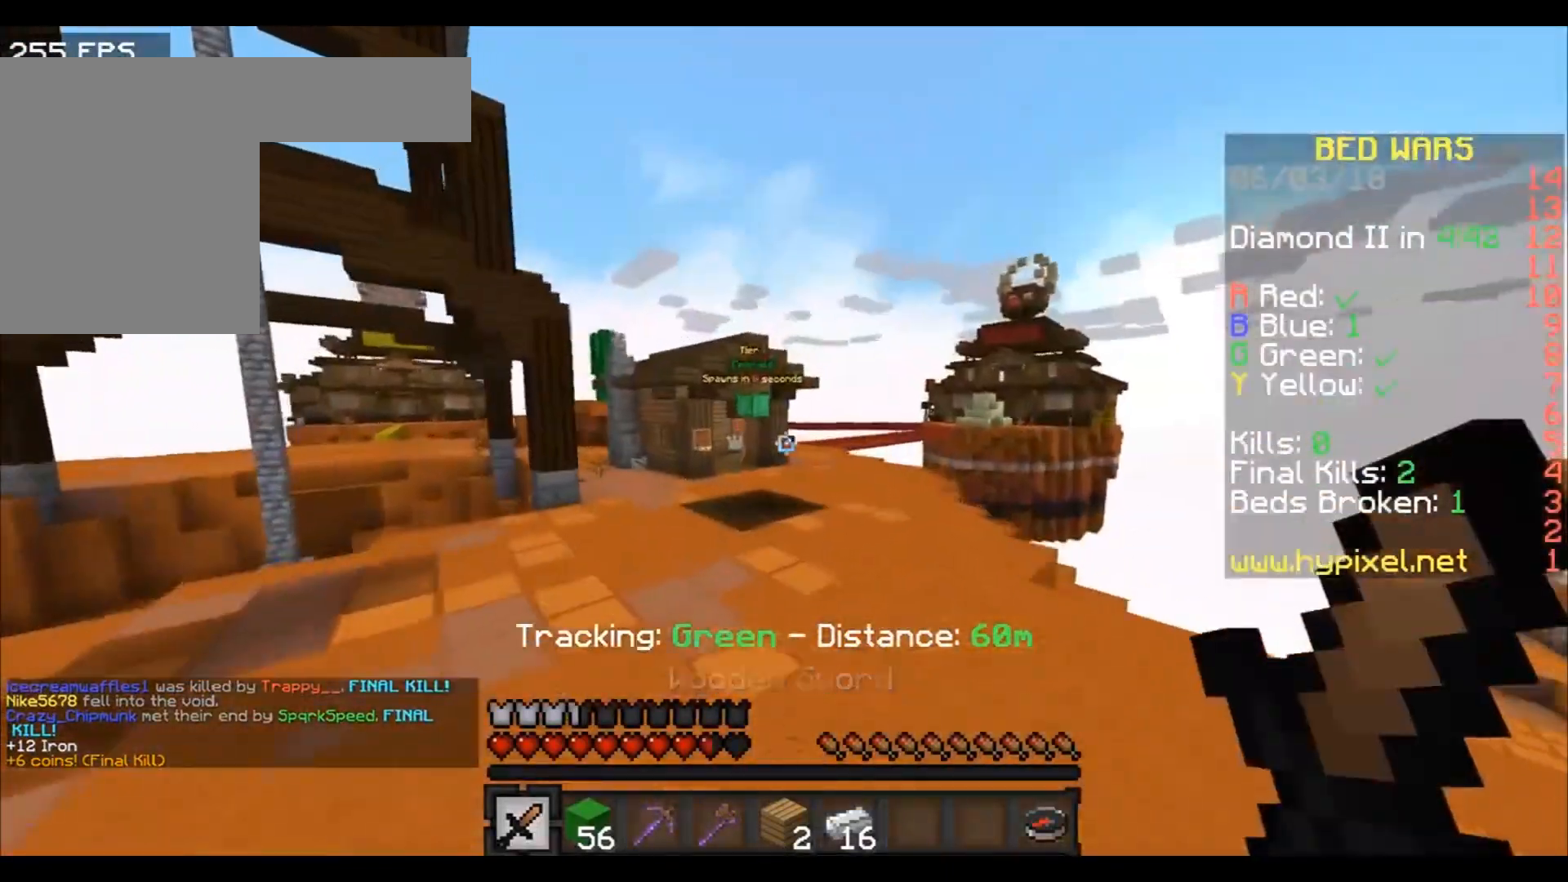
{"keys": ["w"], "events": []}
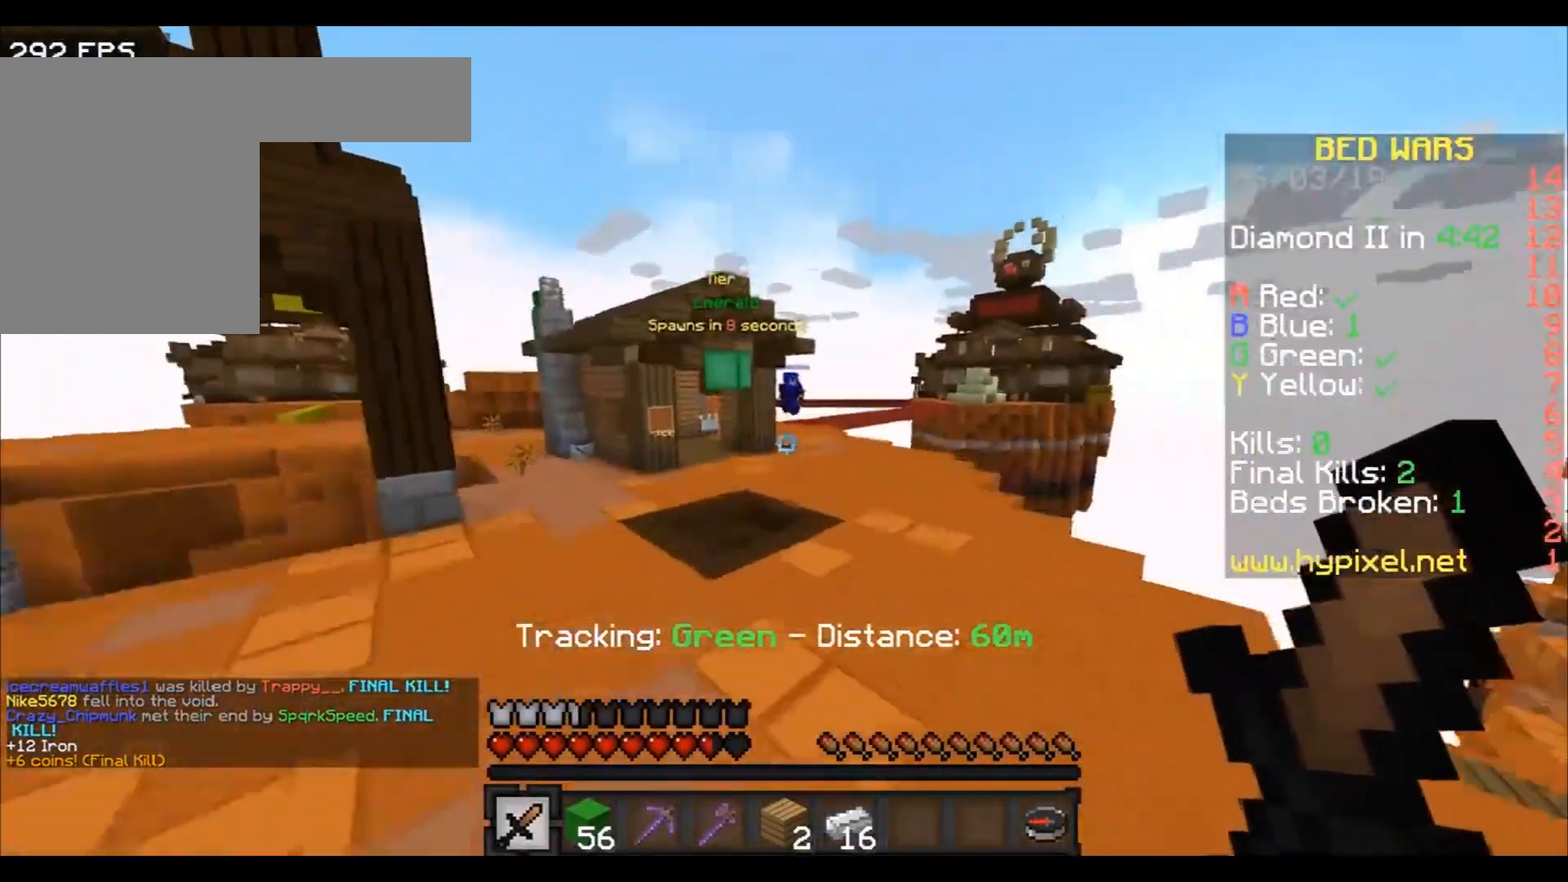
{"keys": ["w"], "events": [[334, "a", "down"], [434, "a", "up"]]}
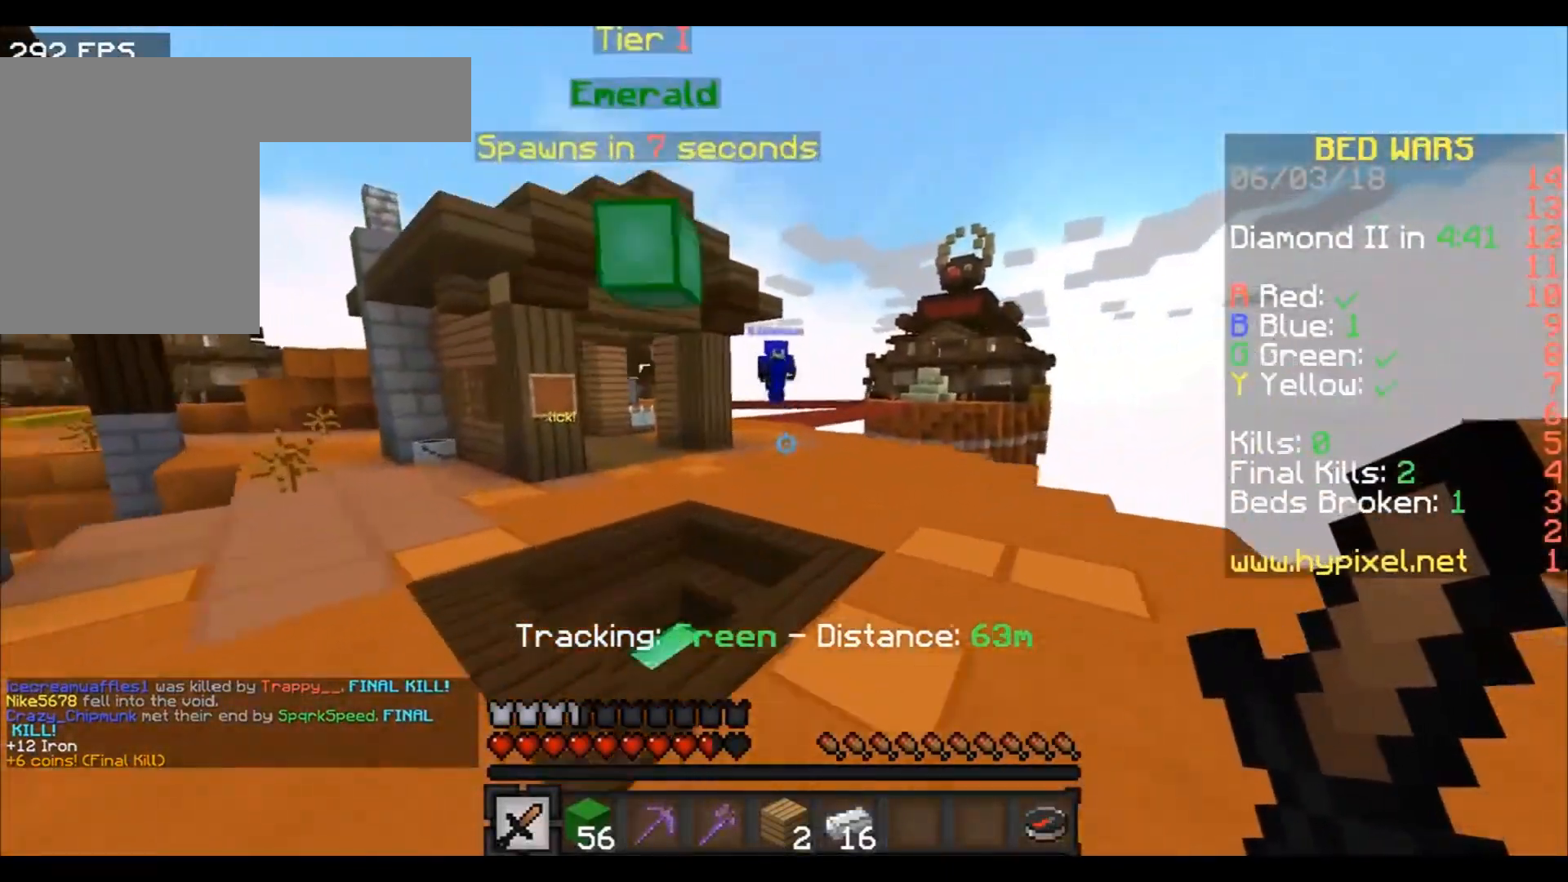
{"keys": ["d", "w"], "events": [[33, "a", "down"], [66, "a", "up"], [267, "d", "down"]]}
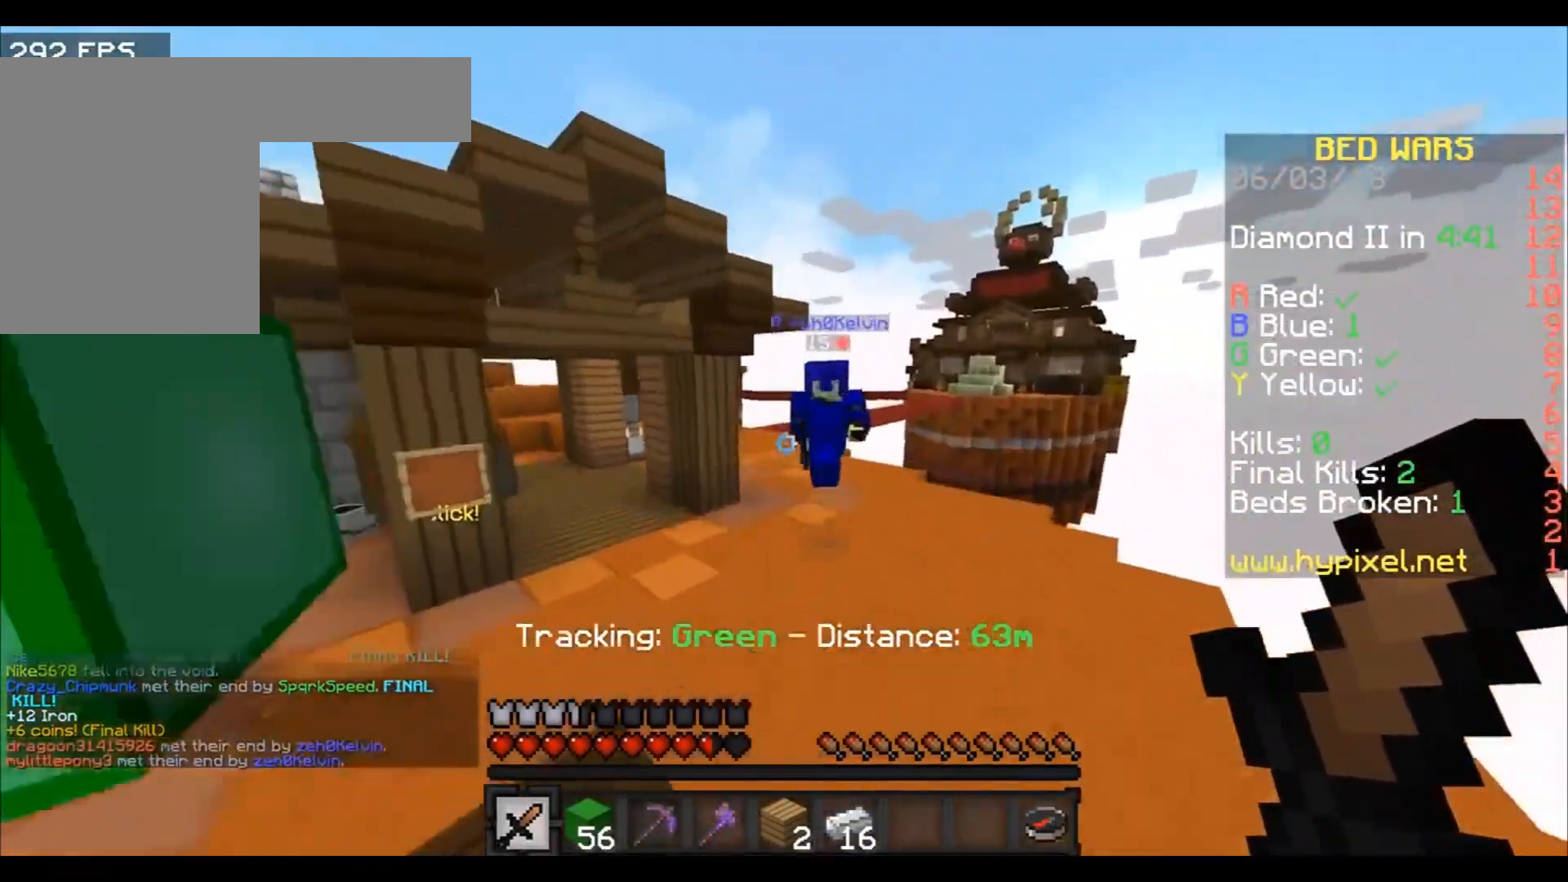
{"keys": ["a"], "events": [[267, "w", "up"], [334, "a", "down"], [334, "d", "up"]]}
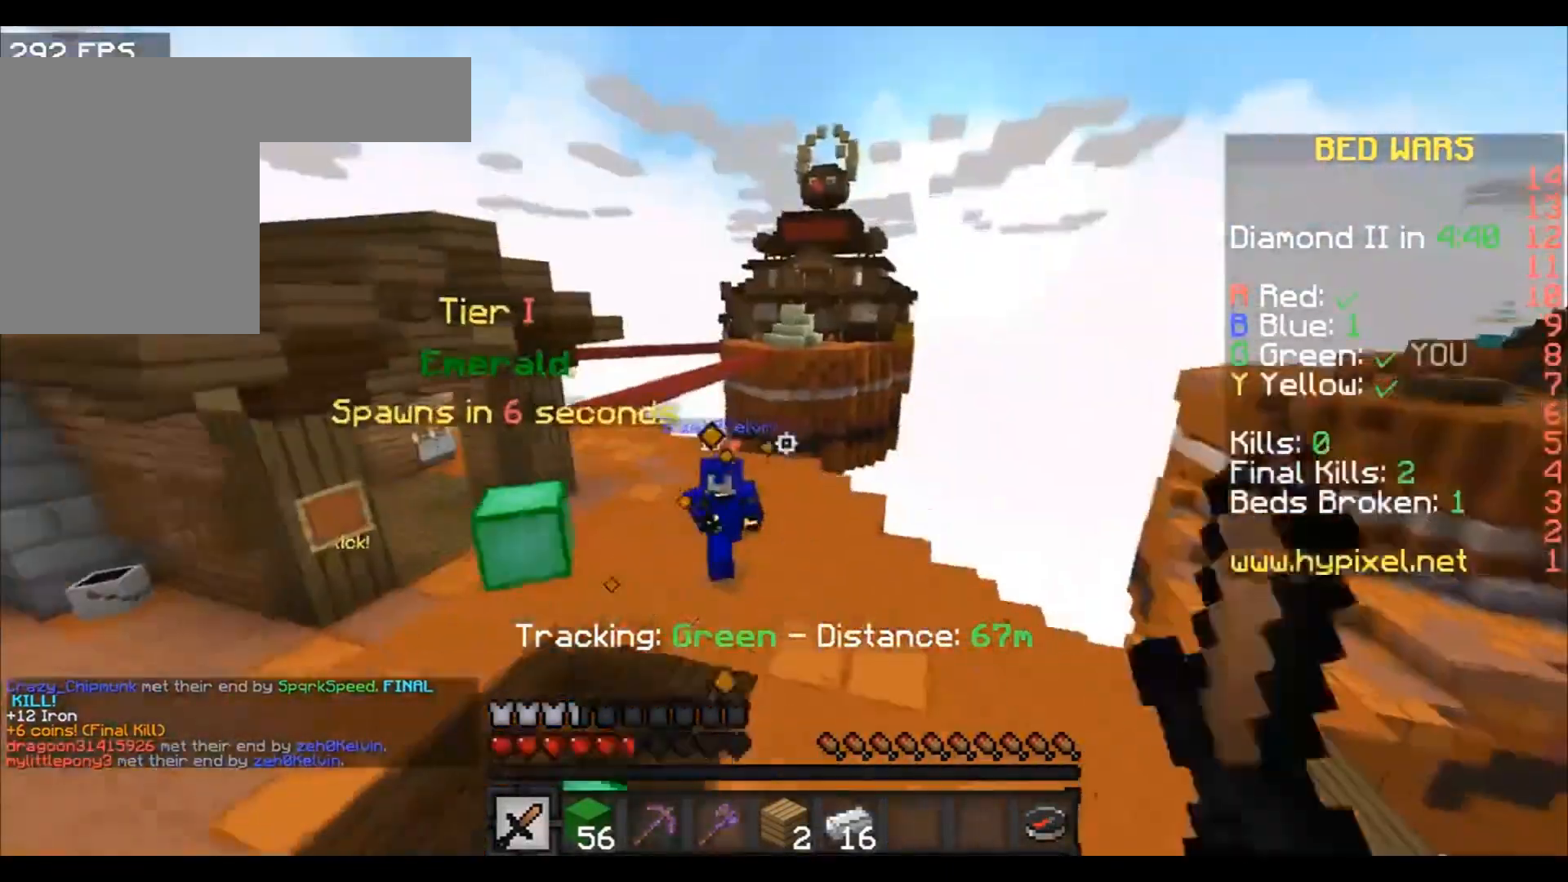
{"keys": ["w"], "events": [[33, "w", "down"], [233, "a", "up"], [433, "a", "down"], [467, "a", "up"]]}